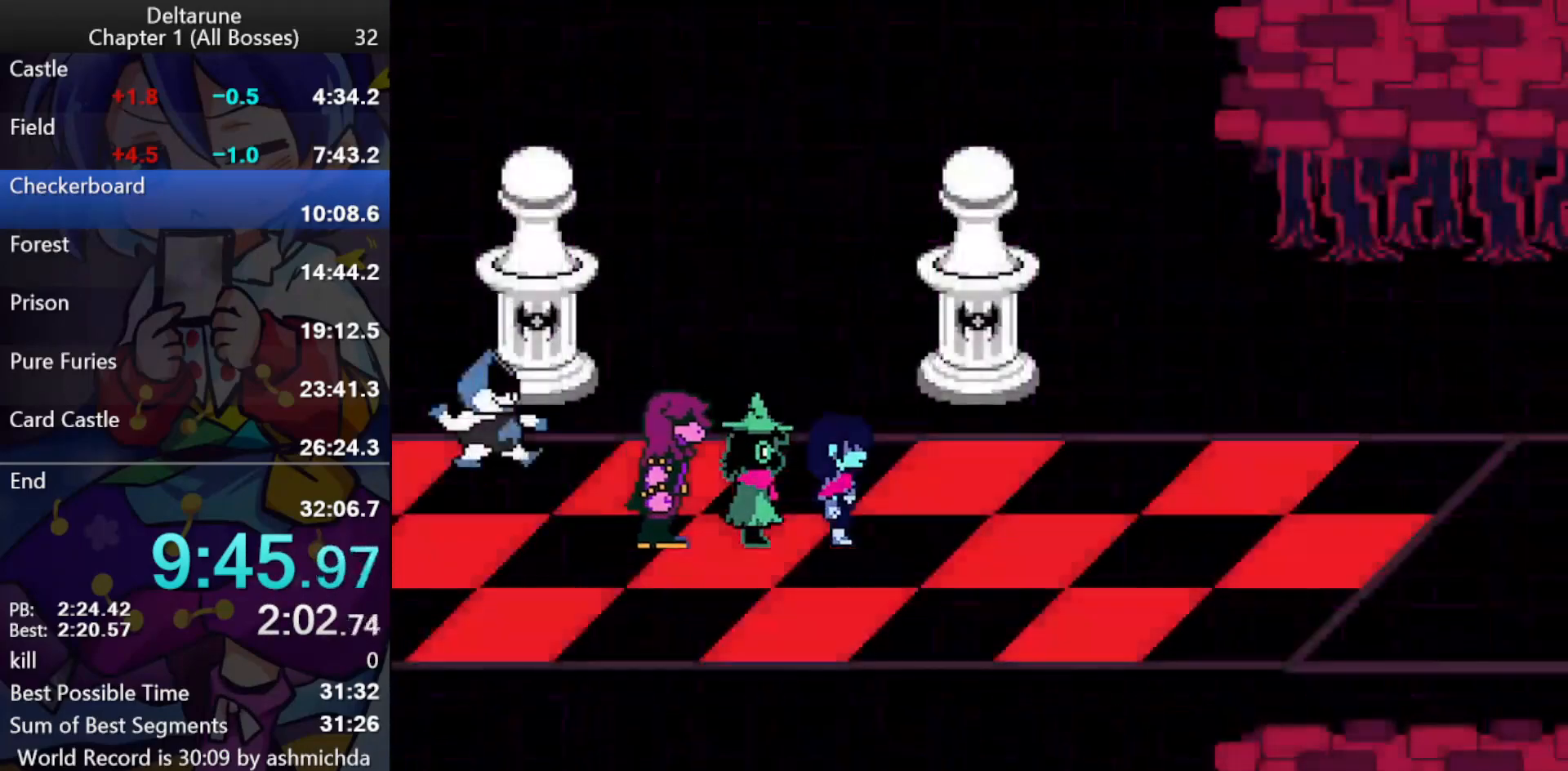
Gameplay with keyboard; each line is a JSON object with the keys held at the frame after it. "events" lists presses ("down") and releases ("up") of "c", "ctrl_l", "ctrl_r", "down", "left", "return", "right", "shift_l", "shift_r", "up", "x" and "z" between this image and that frame as [ms after this image, input, new state], when the widget could be followed in between. No other keys are recorded. Mouse input is not recorded.
{"keys": ["ctrl_l", "shift_l"], "events": [[33, "return", "up"], [83, "return", "down"], [83, "z", "up"], [133, "return", "up"], [133, "z", "down"], [167, "return", "down"], [217, "return", "up"], [267, "return", "down"], [317, "return", "up"], [367, "return", "down"], [417, "return", "up"], [417, "z", "up"], [450, "return", "down"], [450, "z", "down"], [500, "return", "up"], [500, "z", "up"]]}
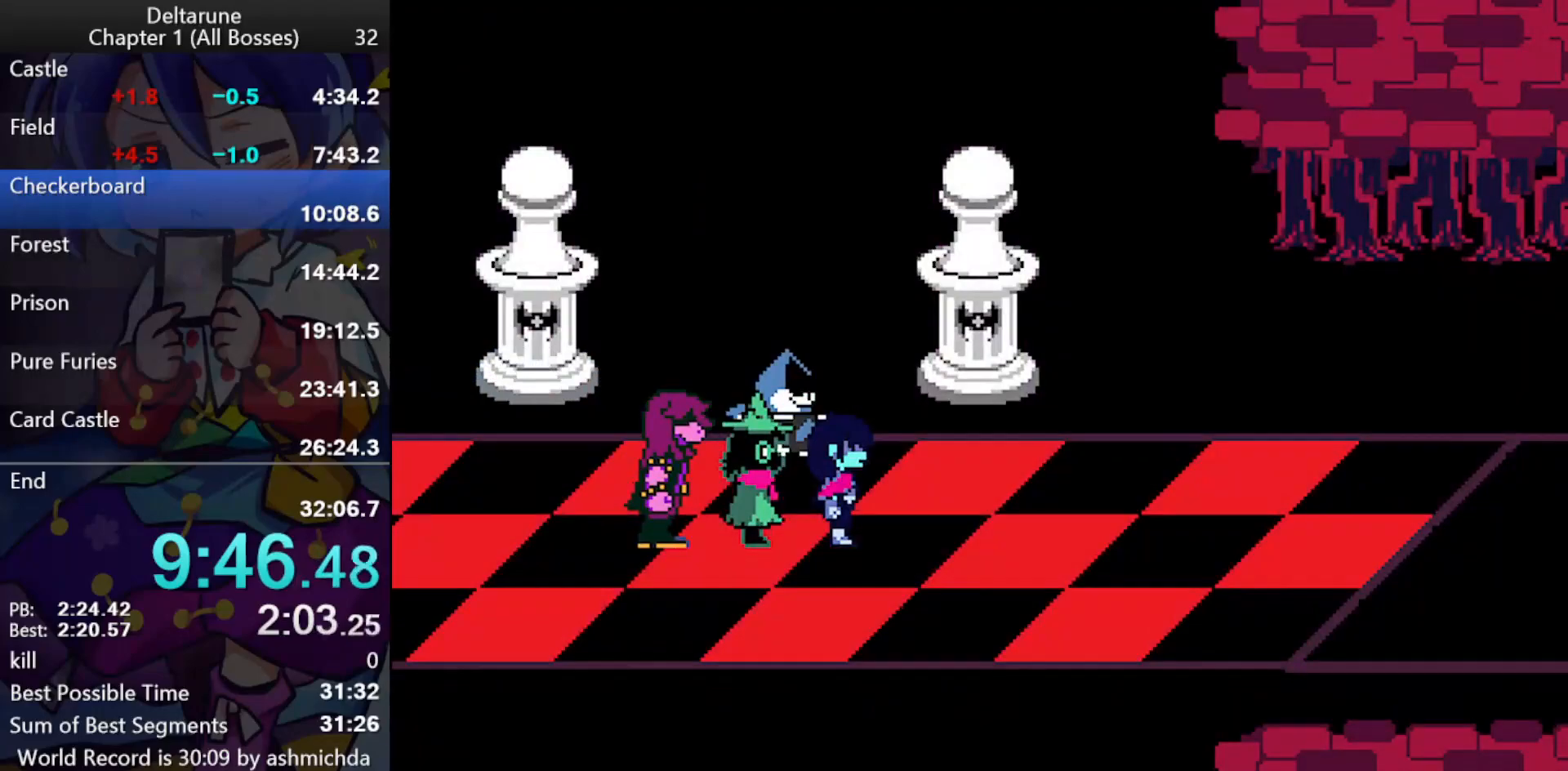
{"keys": ["ctrl_l", "return", "shift_l"], "events": [[50, "return", "down"], [50, "z", "down"], [100, "return", "up"], [100, "z", "up"], [183, "return", "down"], [183, "z", "down"], [233, "return", "up"], [283, "return", "down"], [283, "z", "up"], [333, "return", "up"], [333, "z", "down"], [383, "return", "down"], [383, "z", "up"], [417, "return", "up"], [417, "z", "down"], [467, "return", "down"], [467, "z", "up"]]}
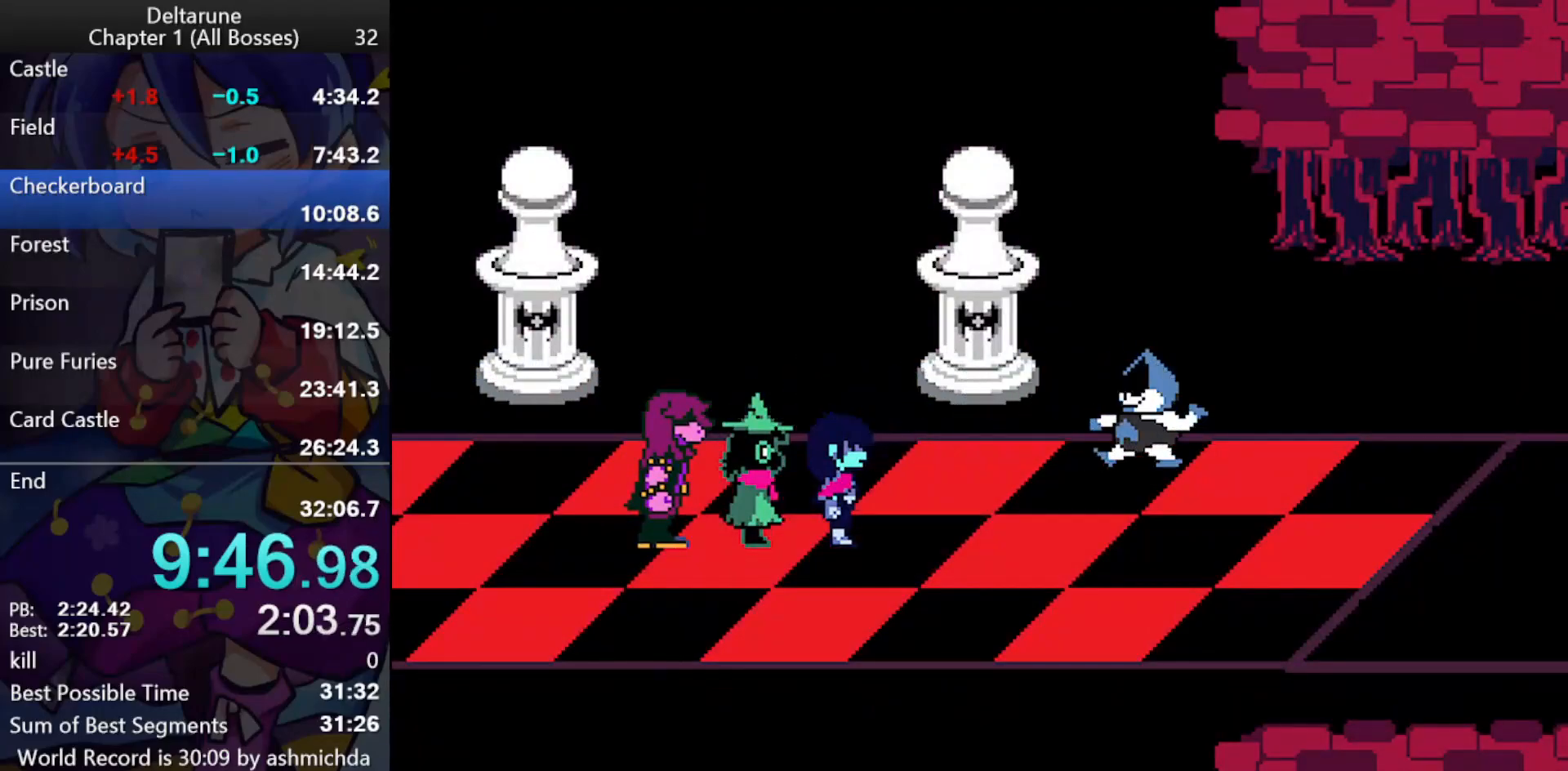
{"keys": ["ctrl_l", "return", "shift_l"], "events": [[17, "return", "up"], [17, "z", "down"], [67, "return", "down"], [67, "z", "up"], [117, "return", "up"], [117, "z", "down"], [150, "return", "down"], [150, "z", "up"], [200, "return", "up"], [200, "z", "down"], [250, "z", "up"], [300, "return", "down"], [300, "z", "down"], [350, "return", "up"], [383, "return", "down"], [383, "z", "up"], [433, "return", "up"], [433, "z", "down"], [483, "return", "down"], [483, "z", "up"]]}
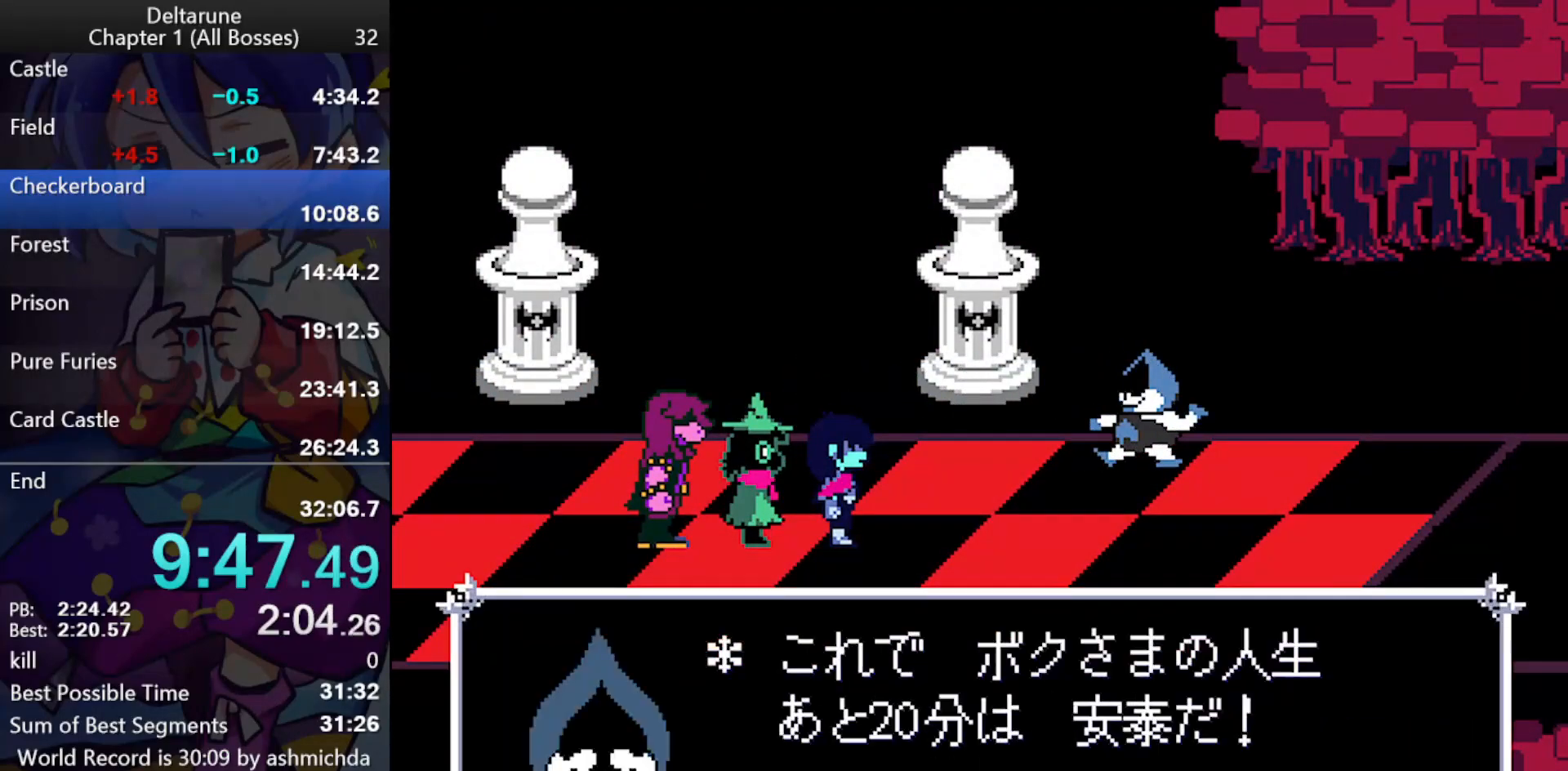
{"keys": ["ctrl_l", "shift_l"], "events": [[33, "return", "up"], [33, "z", "down"], [83, "z", "up"], [133, "z", "down"], [167, "return", "down"], [167, "z", "up"], [217, "return", "up"], [217, "z", "down"], [267, "return", "down"], [317, "return", "up"], [367, "return", "down"], [400, "return", "up"], [400, "z", "up"], [450, "return", "down"], [450, "z", "down"], [500, "return", "up"], [500, "z", "up"]]}
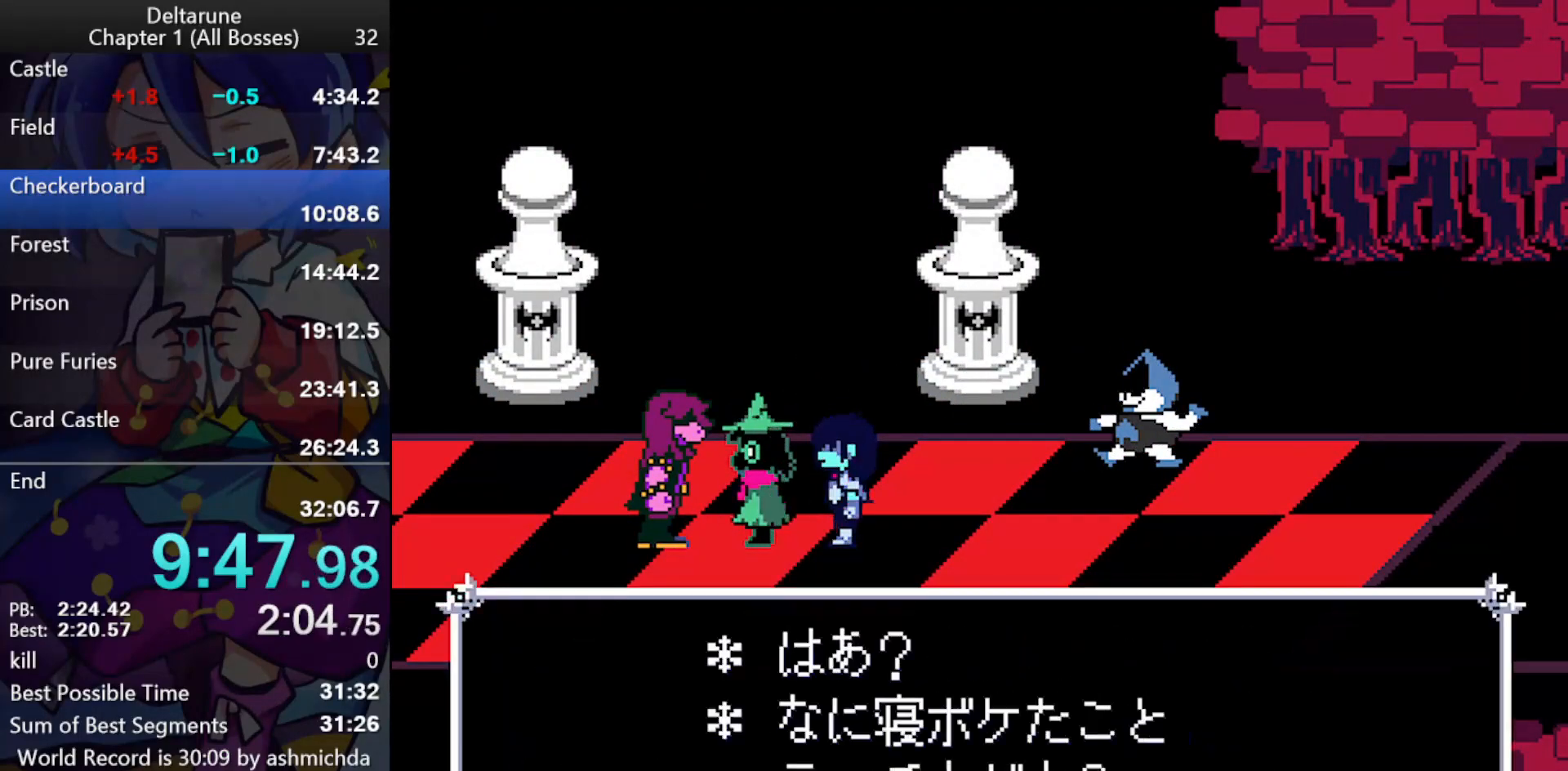
{"keys": ["ctrl_l", "shift_l", "z"], "events": [[50, "return", "down"], [50, "z", "down"], [100, "return", "up"], [100, "z", "up"], [133, "return", "down"], [133, "z", "down"], [183, "return", "up"], [183, "z", "up"], [233, "return", "down"], [233, "z", "down"], [283, "return", "up"], [283, "z", "up"], [333, "return", "down"], [333, "z", "down"], [383, "return", "up"], [417, "return", "down"], [467, "return", "up"]]}
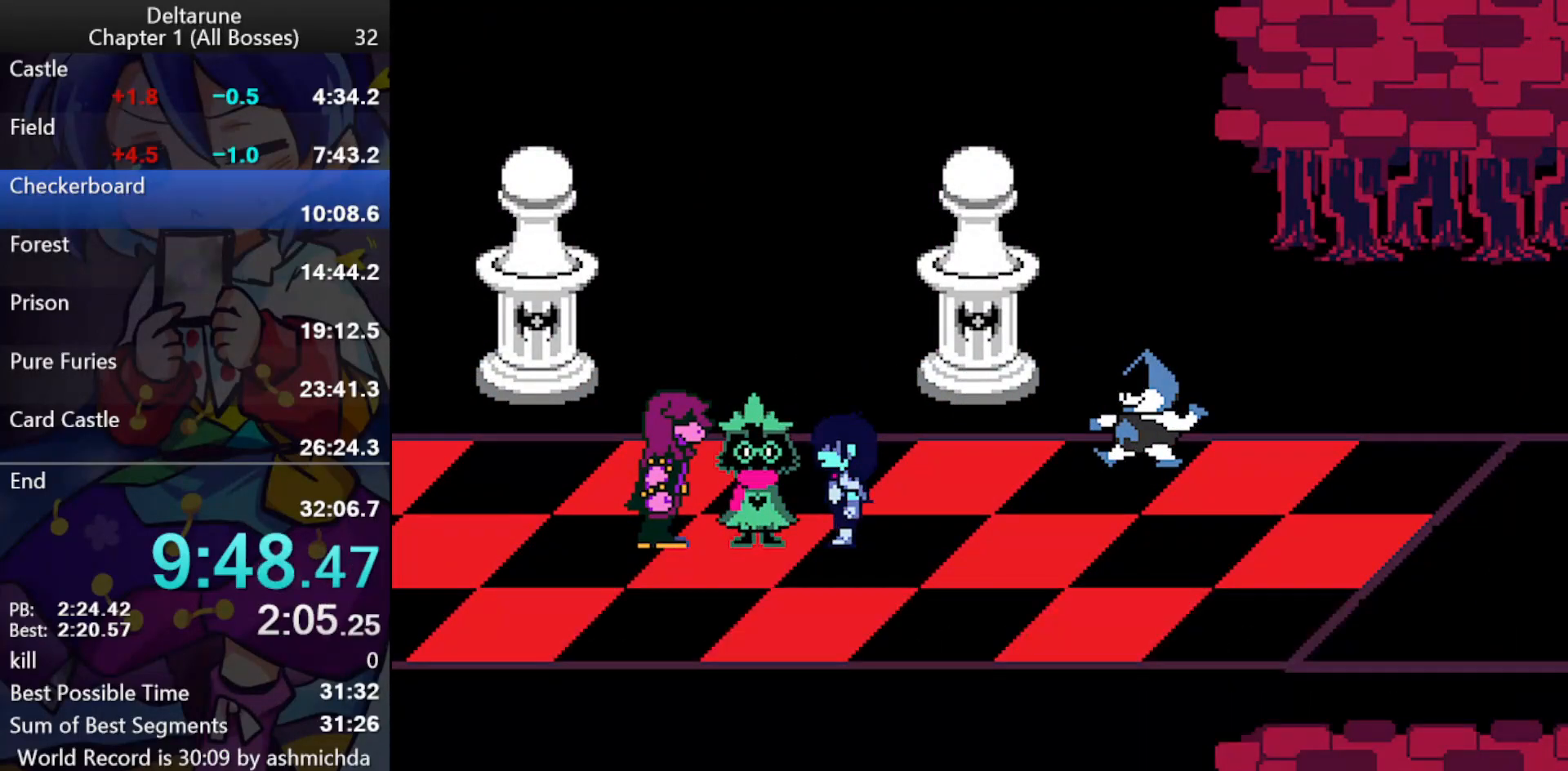
{"keys": ["ctrl_l", "return", "shift_l"], "events": [[17, "z", "up"], [117, "ctrl_l", "up"], [117, "shift_l", "up"], [250, "ctrl_l", "down"], [250, "shift_l", "down"], [383, "return", "down"], [433, "return", "up"], [433, "z", "down"], [483, "return", "down"], [483, "z", "up"]]}
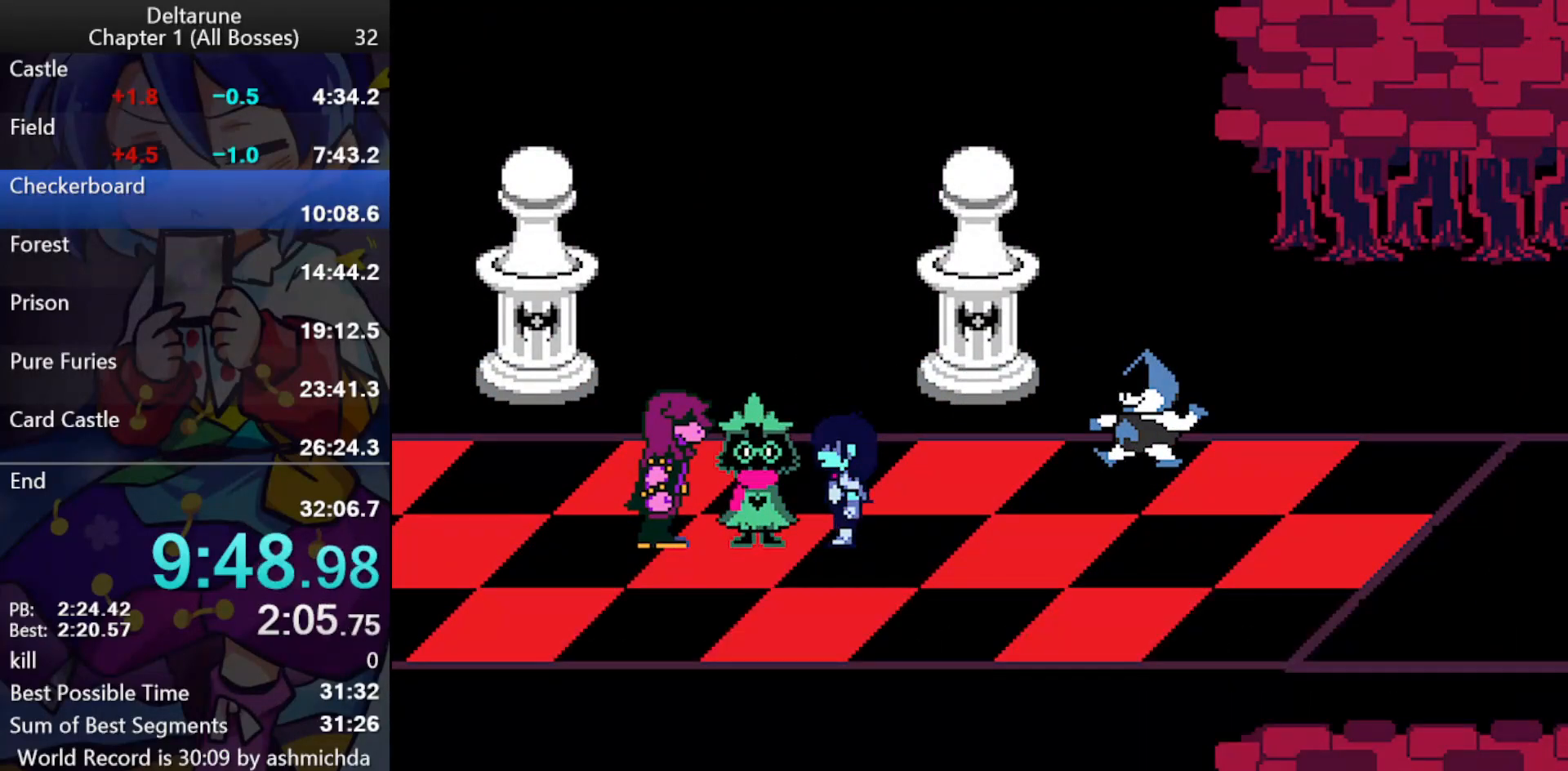
{"keys": ["ctrl_l", "shift_l"], "events": [[33, "return", "up"], [33, "z", "down"], [83, "return", "down"], [83, "z", "up"], [133, "return", "up"], [133, "z", "down"], [167, "return", "down"], [217, "return", "up"], [217, "z", "up"], [267, "return", "down"], [267, "z", "down"], [317, "return", "up"], [317, "z", "up"], [367, "return", "down"], [367, "z", "down"], [400, "return", "up"], [400, "z", "up"], [450, "return", "down"], [450, "z", "down"], [500, "return", "up"], [500, "z", "up"]]}
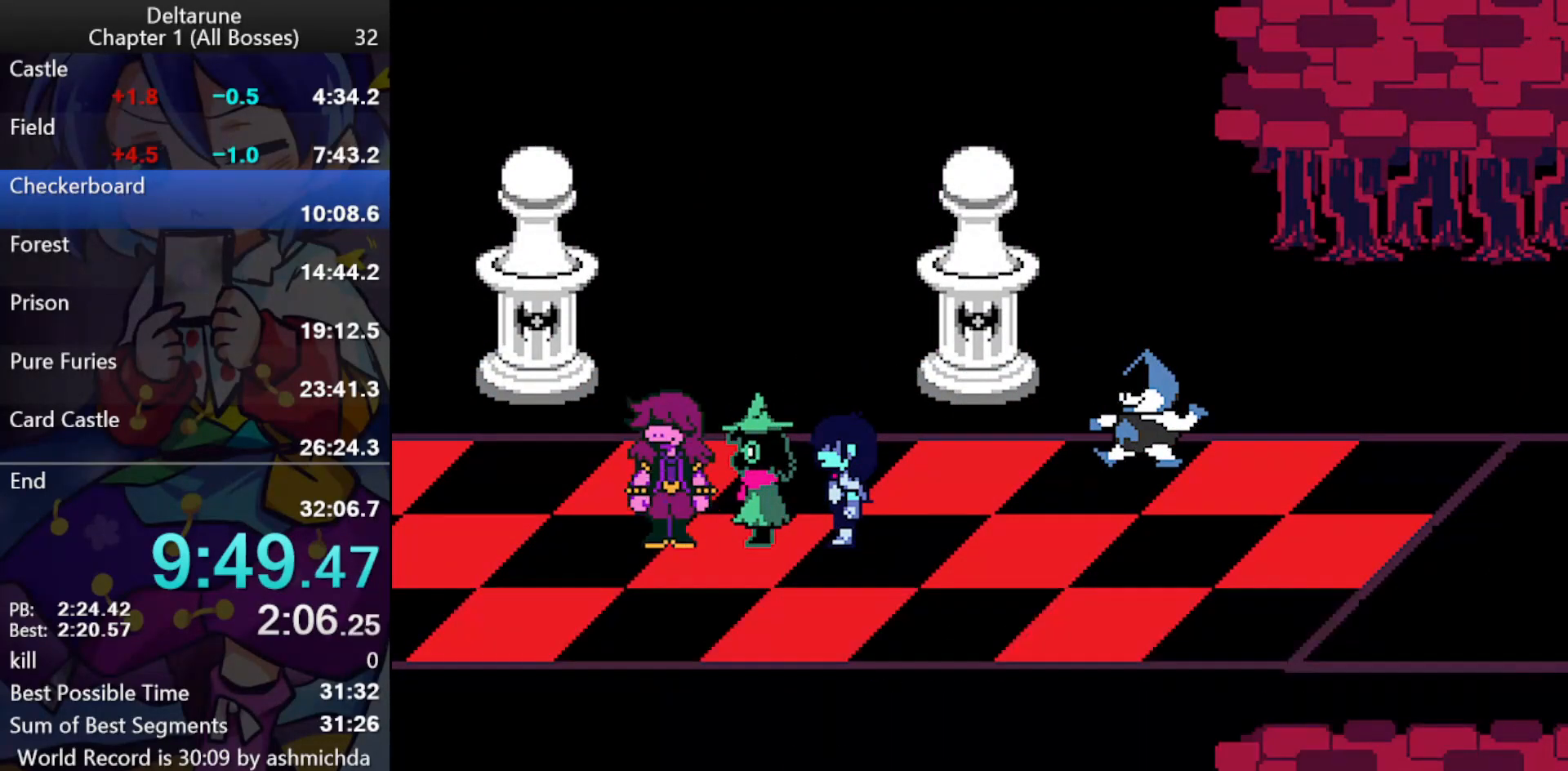
{"keys": ["ctrl_l", "shift_l"], "events": [[50, "return", "down"], [50, "z", "down"], [100, "return", "up"], [150, "return", "down"], [150, "z", "up"], [183, "return", "up"], [183, "z", "down"], [233, "return", "down"], [283, "return", "up"], [333, "z", "up"]]}
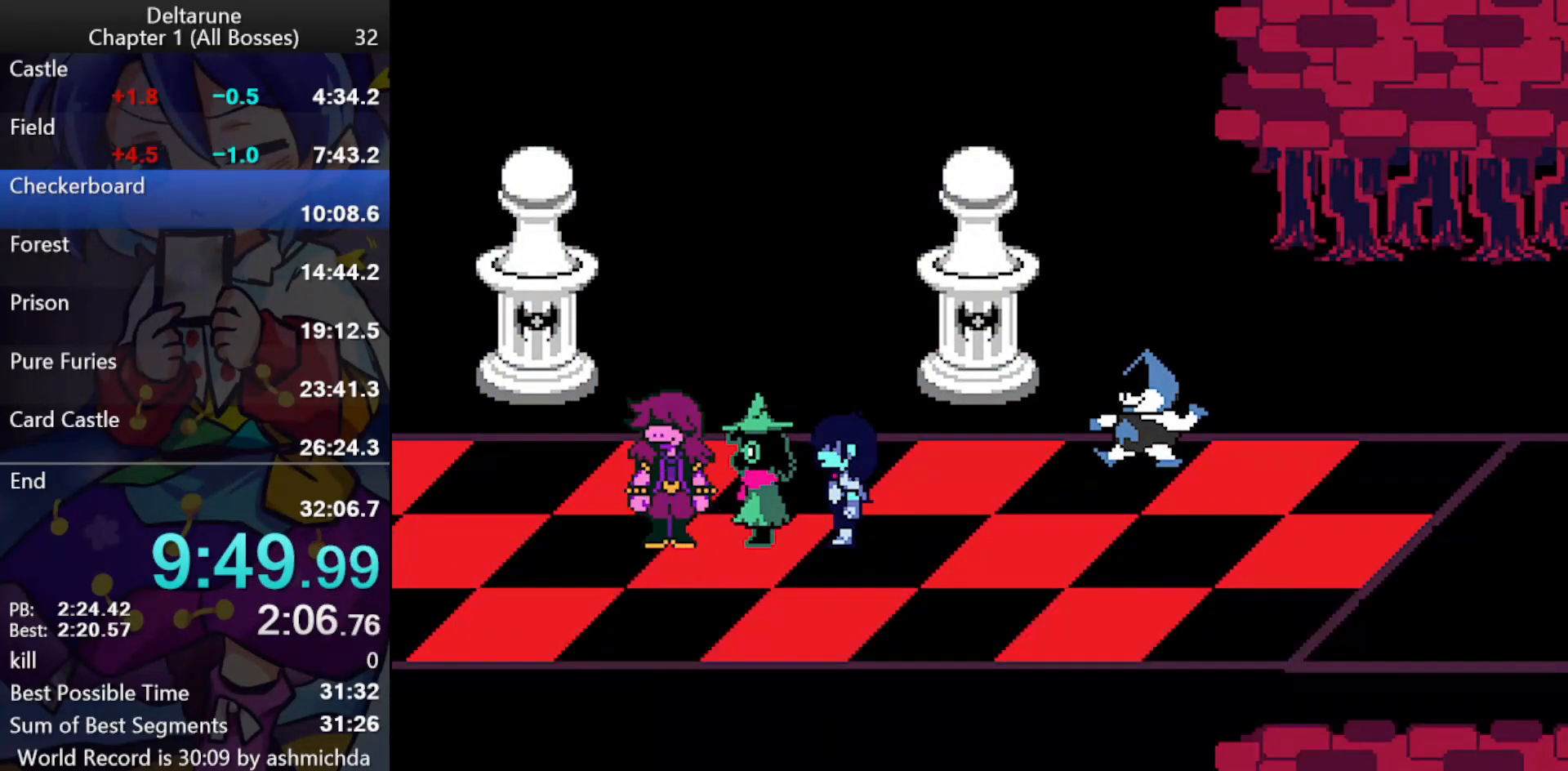
{"keys": ["ctrl_l", "return", "shift_l", "z"], "events": [[17, "return", "down"], [67, "z", "down"], [117, "return", "up"], [167, "z", "up"], [200, "return", "down"], [200, "z", "down"], [250, "return", "up"], [300, "return", "down"], [350, "return", "up"], [400, "return", "down"], [433, "return", "up"], [483, "return", "down"]]}
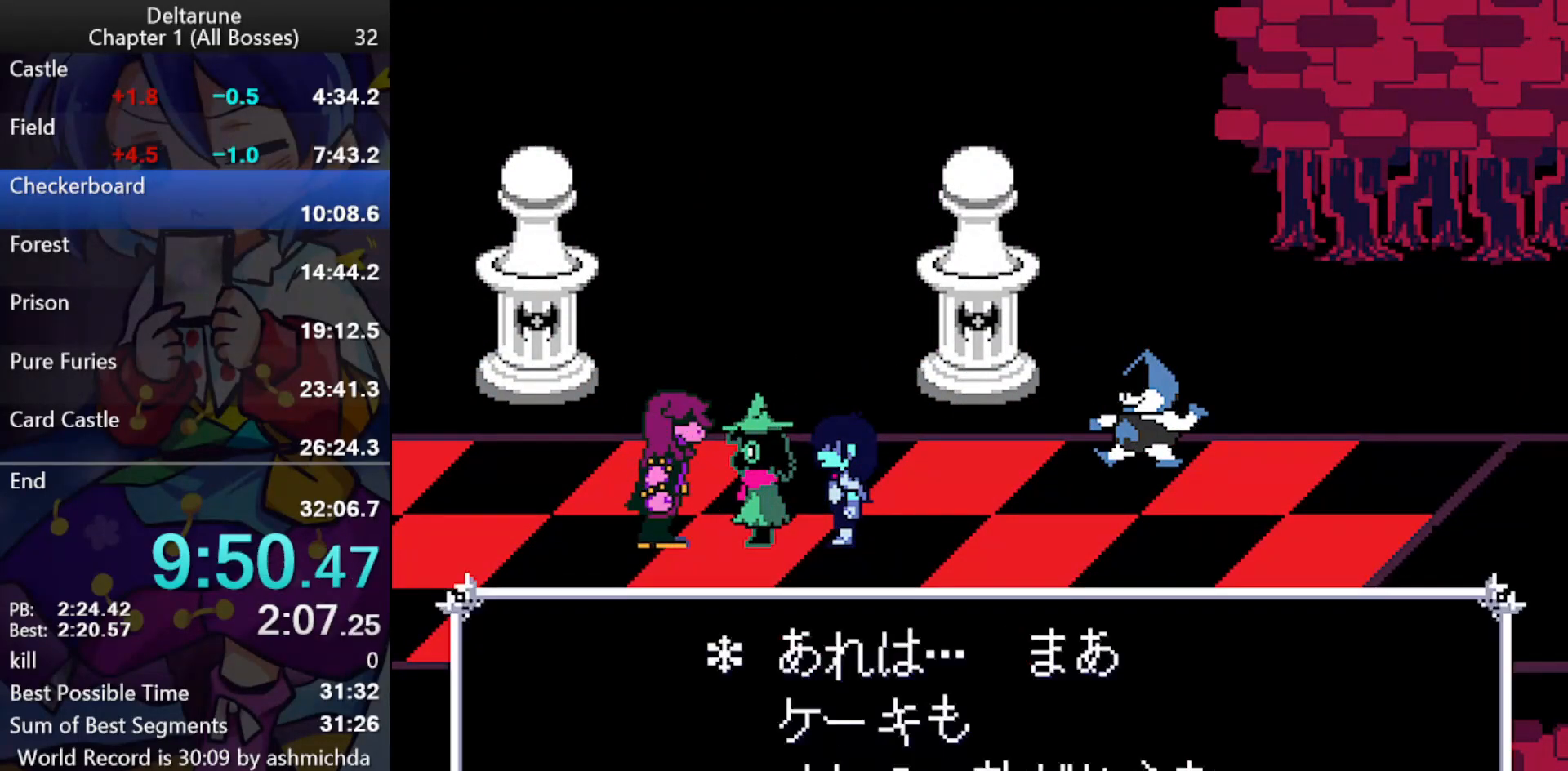
{"keys": ["ctrl_l", "shift_l", "z"], "events": [[33, "return", "up"], [83, "return", "down"], [133, "return", "up"], [133, "z", "up"], [167, "return", "down"], [167, "z", "down"], [217, "return", "up"], [267, "return", "down"], [267, "z", "up"], [317, "return", "up"], [317, "z", "down"], [367, "return", "down"], [367, "z", "up"], [417, "return", "up"], [417, "z", "down"], [450, "return", "down"], [450, "z", "up"], [500, "return", "up"], [500, "z", "down"]]}
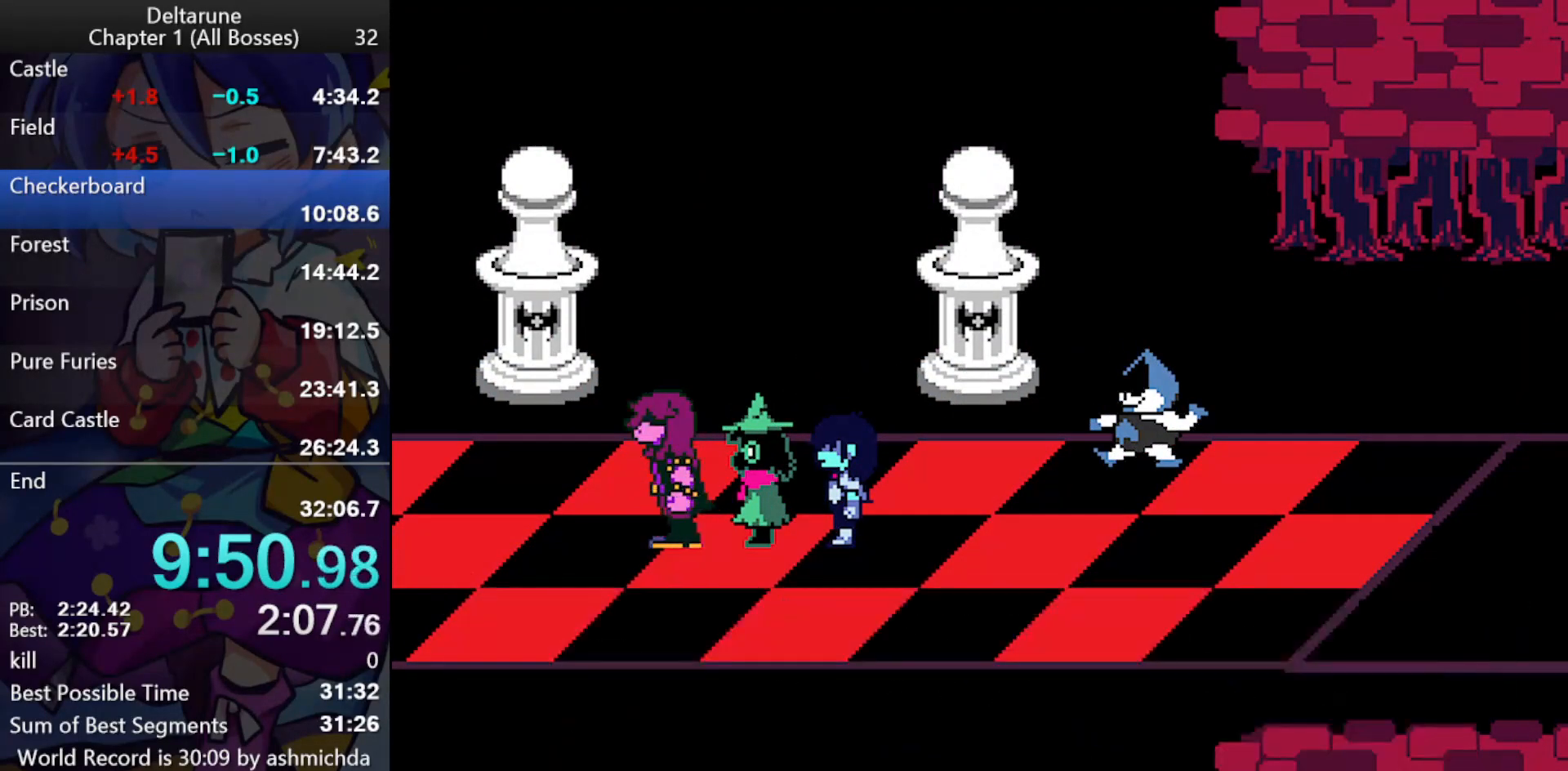
{"keys": ["ctrl_l", "shift_l"], "events": [[50, "return", "down"], [100, "return", "up"], [100, "z", "up"], [150, "return", "down"], [150, "z", "down"], [183, "return", "up"], [183, "z", "up"], [233, "return", "down"], [233, "z", "down"], [283, "return", "up"], [283, "z", "up"]]}
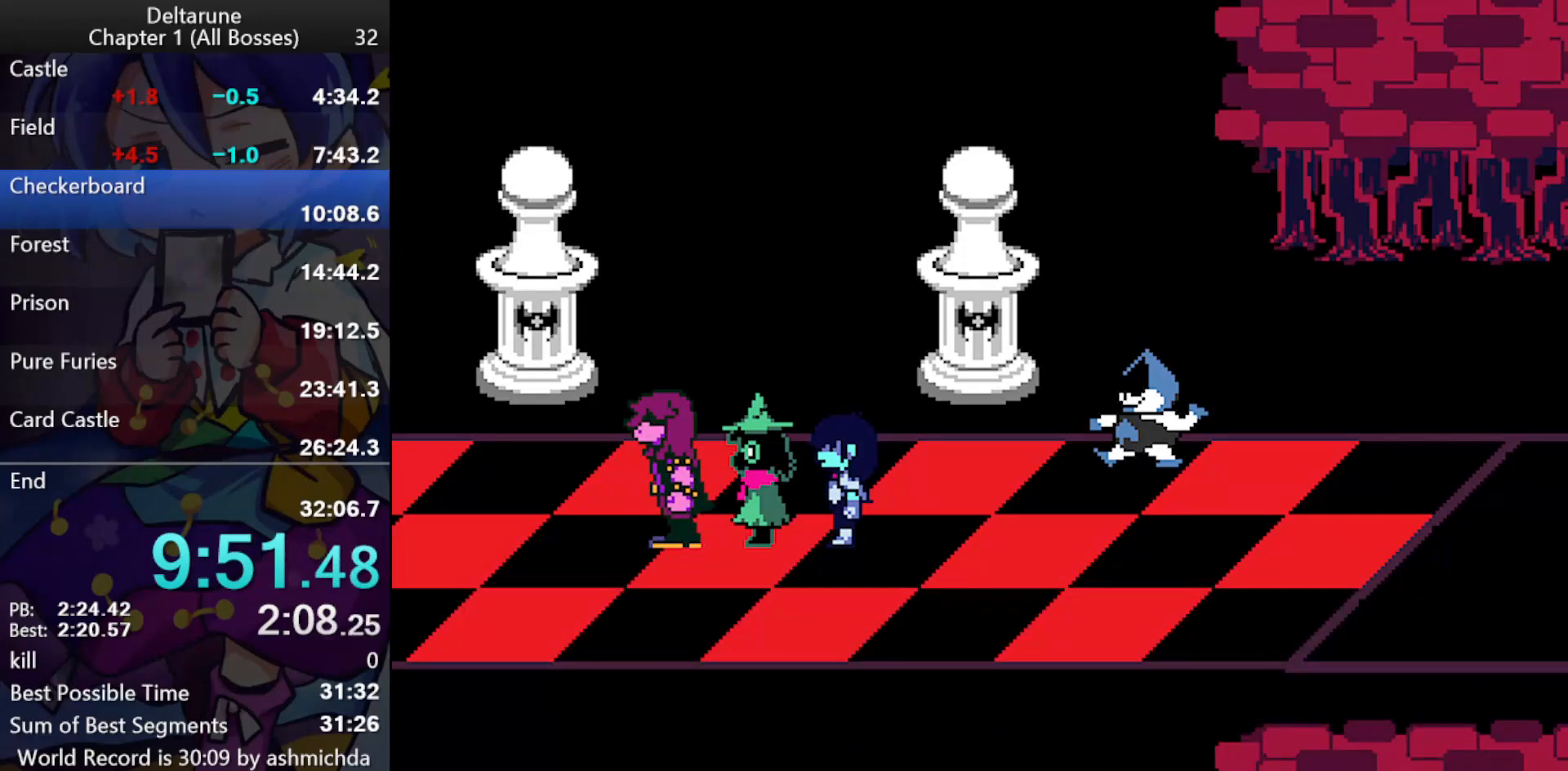
{"keys": ["ctrl_l", "return", "shift_l", "z"], "events": [[17, "return", "down"], [67, "return", "up"], [67, "z", "down"], [200, "return", "down"], [200, "z", "up"], [250, "return", "up"], [250, "z", "down"], [300, "return", "down"], [300, "z", "up"], [350, "return", "up"], [350, "z", "down"], [400, "return", "down"], [433, "return", "up"], [483, "return", "down"]]}
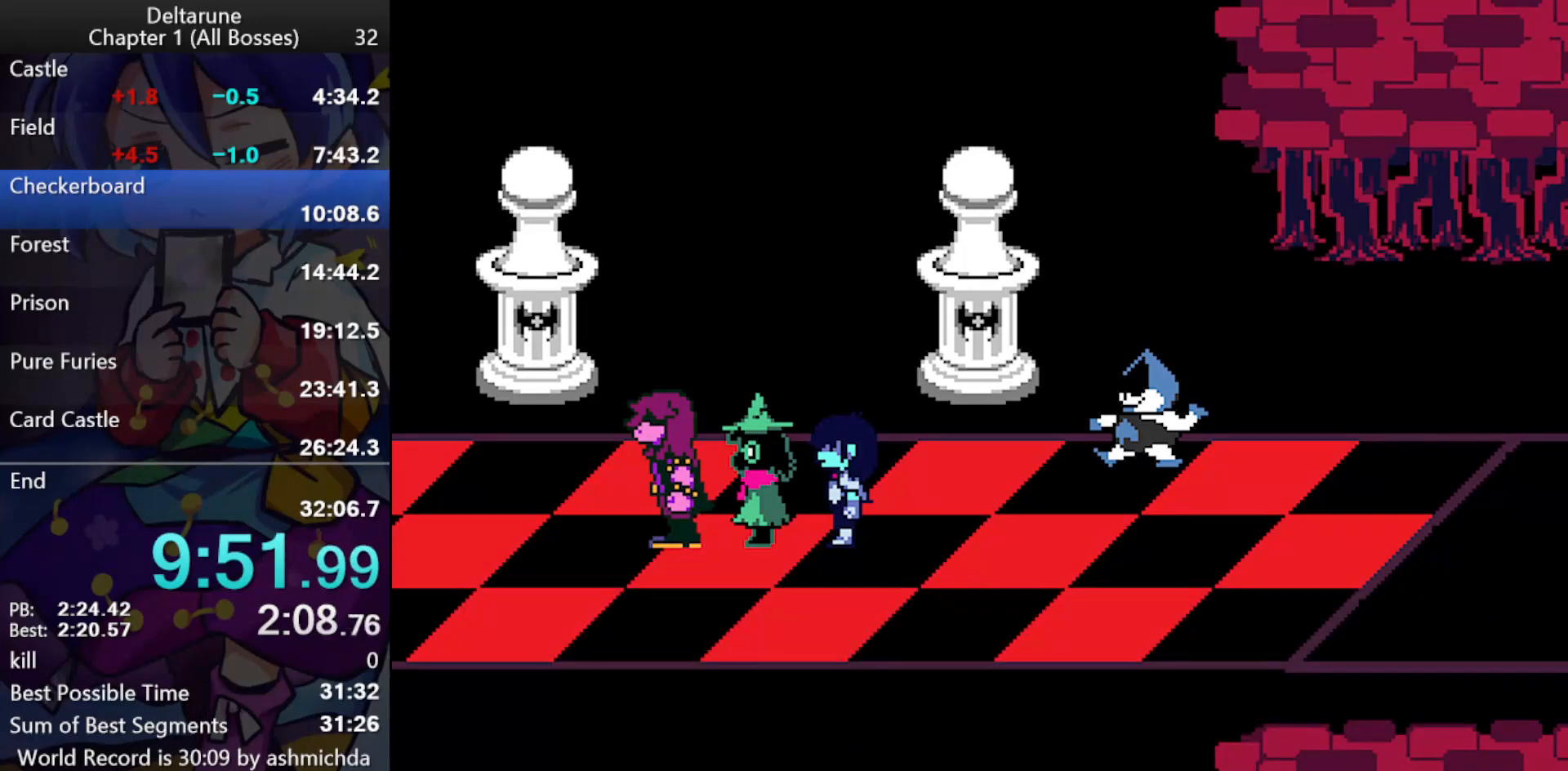
{"keys": ["ctrl_l", "return", "shift_l", "z"], "events": [[33, "return", "up"], [33, "z", "up"], [83, "return", "down"], [83, "z", "down"], [133, "z", "up"], [167, "return", "up"], [167, "z", "down"], [217, "return", "down"], [217, "z", "up"], [267, "return", "up"], [267, "z", "down"], [317, "return", "down"], [317, "z", "up"], [367, "return", "up"], [367, "z", "down"], [400, "return", "down"], [450, "return", "up"], [500, "return", "down"]]}
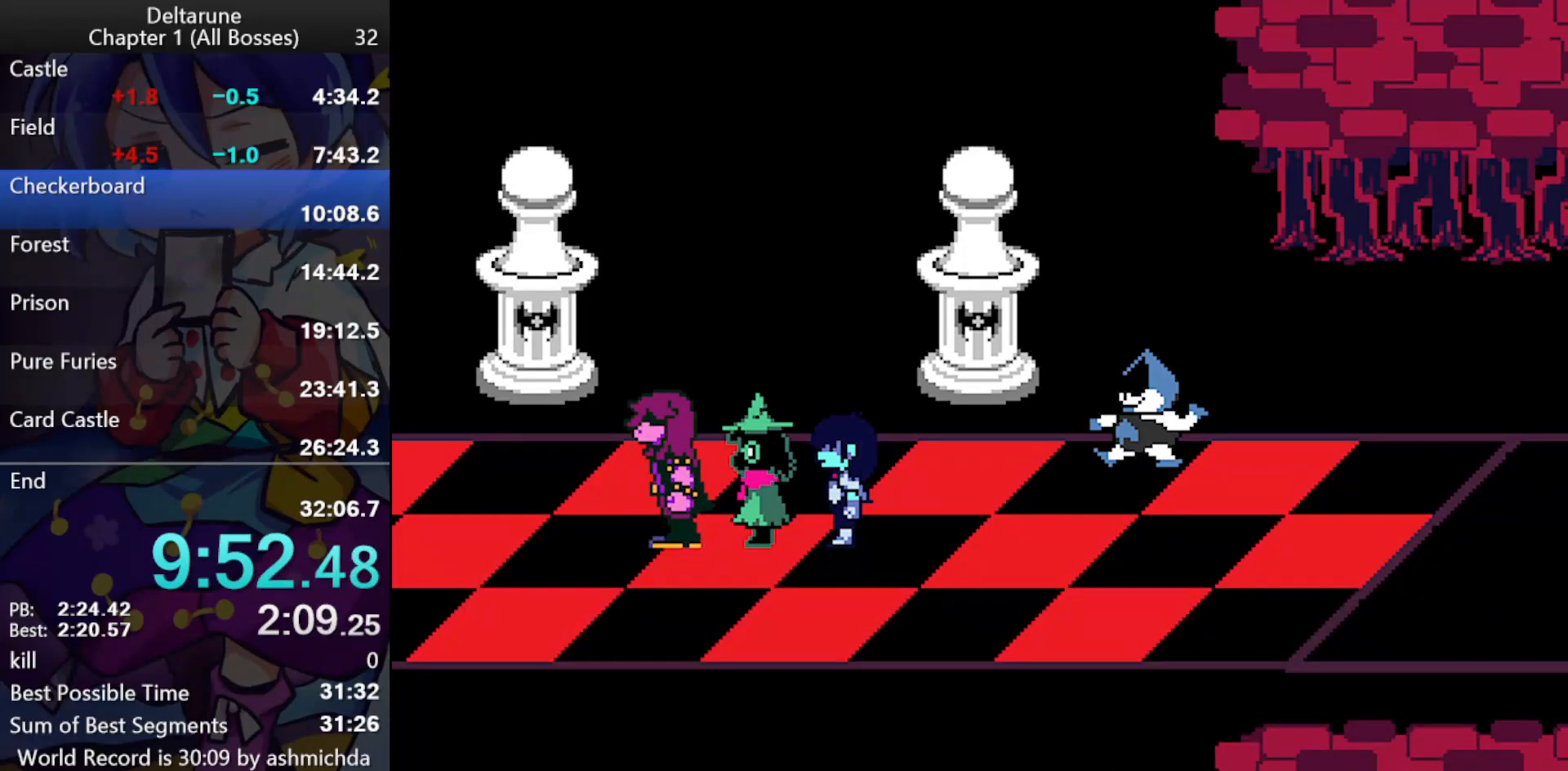
{"keys": ["ctrl_l", "return", "shift_l", "z"], "events": [[50, "return", "up"], [50, "z", "up"], [100, "return", "down"], [100, "z", "down"], [150, "return", "up"], [183, "return", "down"], [233, "return", "up"], [233, "z", "up"], [283, "return", "down"], [283, "z", "down"], [333, "return", "up"], [333, "z", "up"], [383, "return", "down"], [383, "z", "down"], [417, "return", "up"], [417, "z", "up"], [467, "return", "down"], [467, "z", "down"]]}
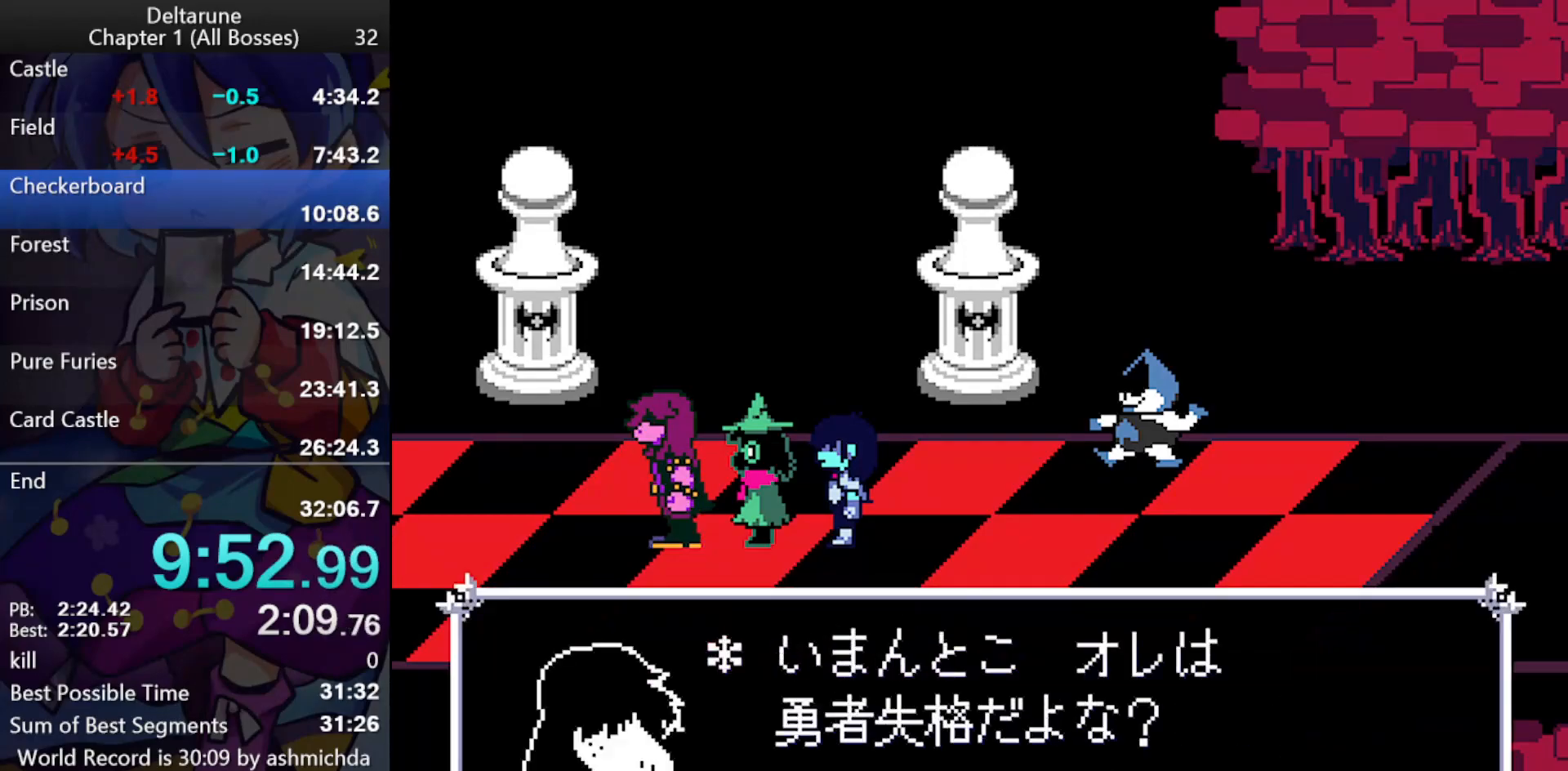
{"keys": ["ctrl_l", "shift_l"], "events": [[17, "return", "up"], [67, "return", "down"], [117, "return", "up"], [150, "return", "down"], [200, "return", "up"], [200, "z", "up"], [250, "return", "down"], [250, "z", "down"], [300, "return", "up"], [300, "z", "up"], [350, "return", "down"], [350, "z", "down"], [400, "z", "up"], [433, "return", "up"]]}
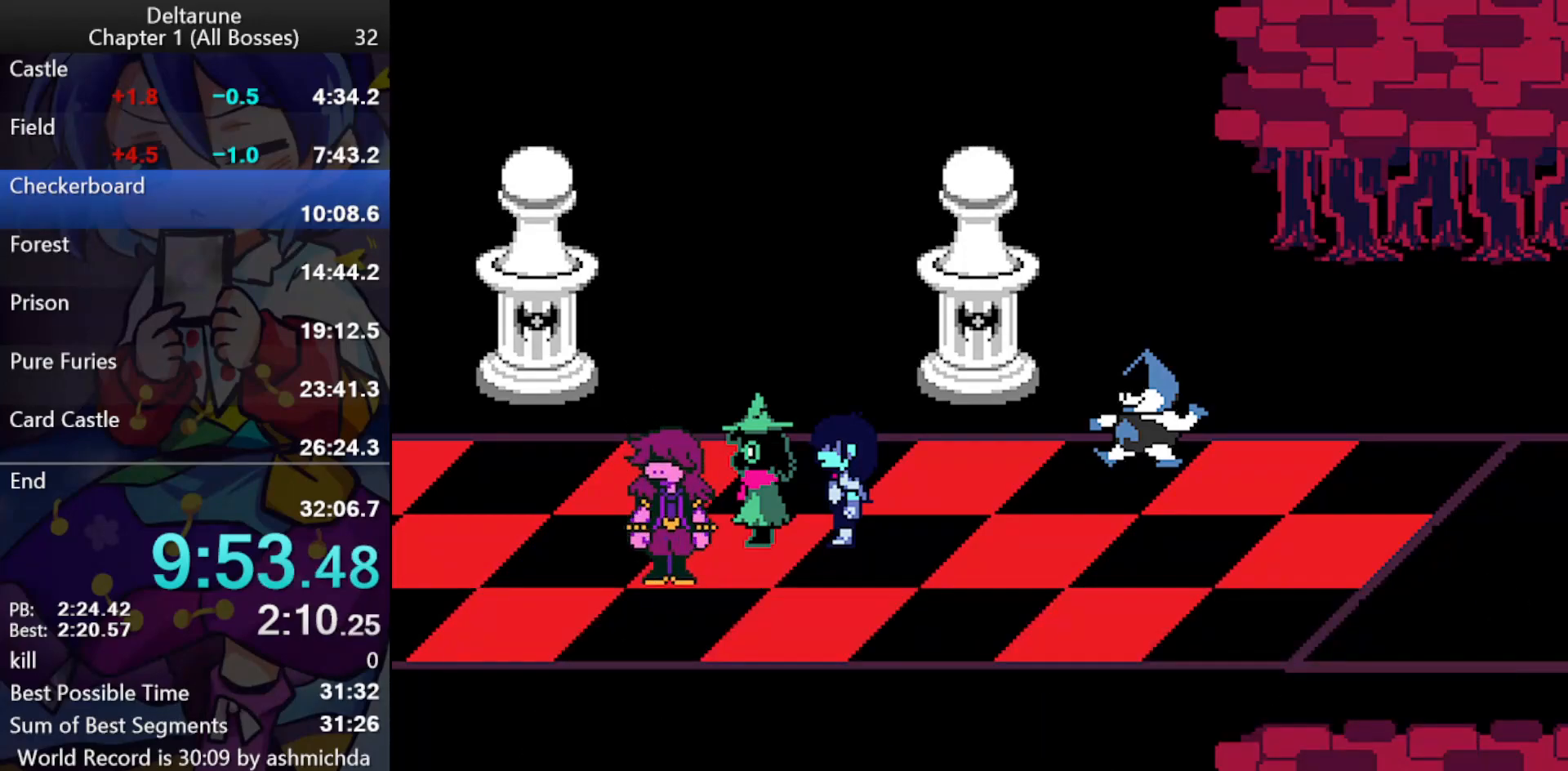
{"keys": ["ctrl_l", "shift_l"], "events": []}
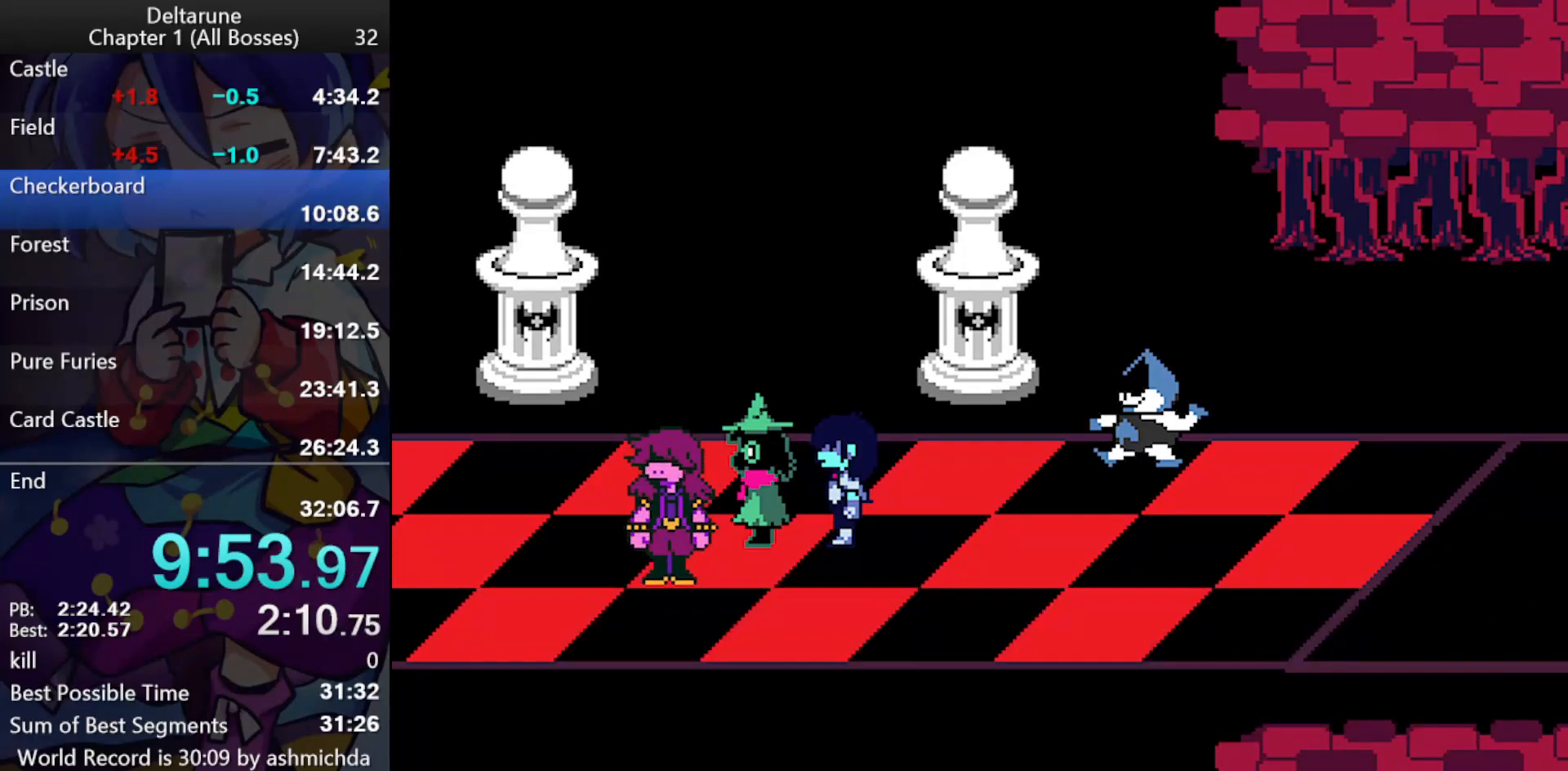
{"keys": ["ctrl_l", "shift_l"], "events": [[333, "return", "down"], [333, "z", "down"], [383, "return", "up"], [433, "return", "down"], [467, "return", "up"], [467, "z", "up"]]}
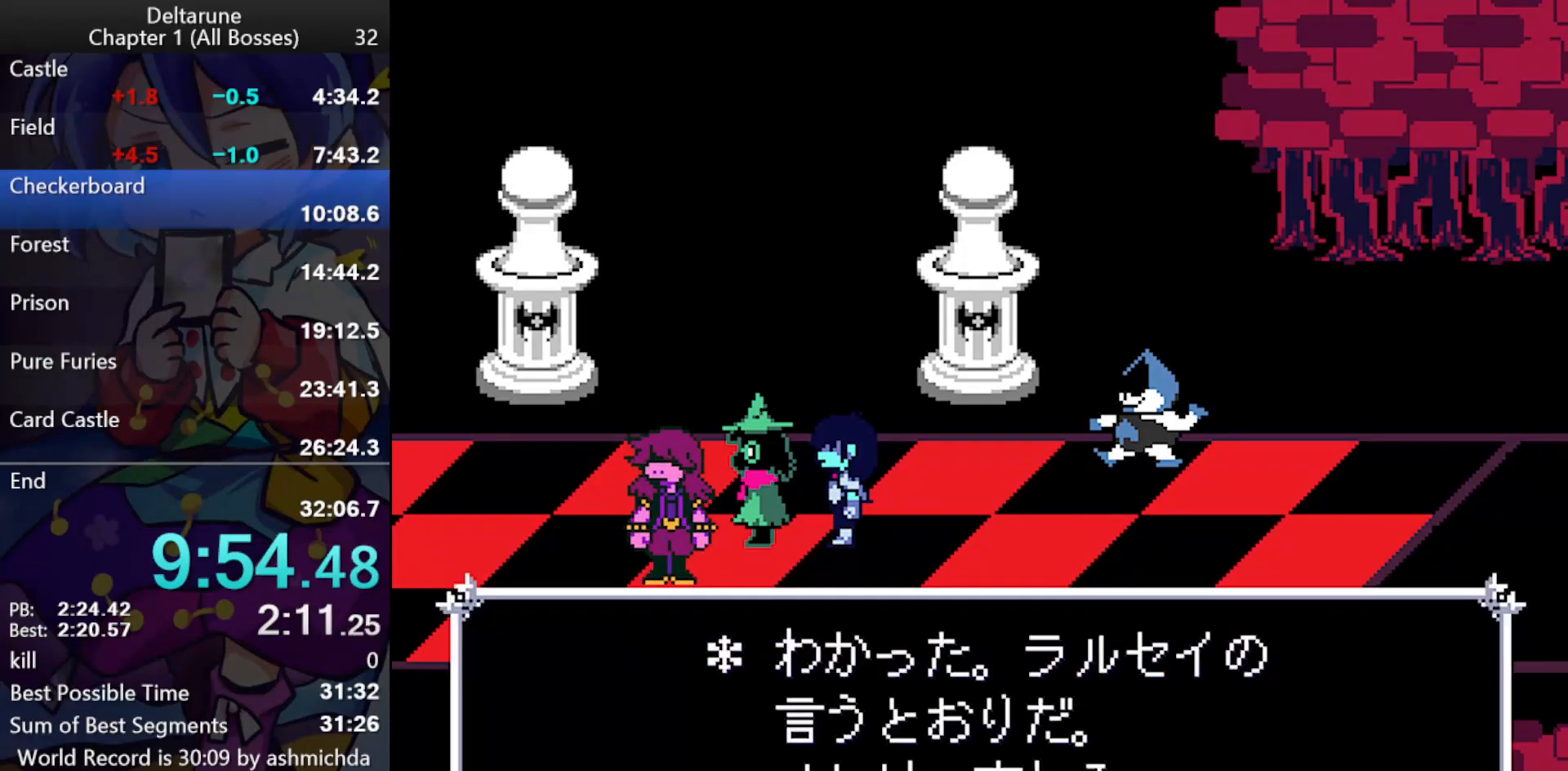
{"keys": ["ctrl_l", "return", "shift_l", "z"], "events": [[17, "return", "down"], [17, "z", "down"], [67, "return", "up"], [117, "return", "down"], [150, "return", "up"], [200, "return", "down"], [200, "z", "up"], [250, "return", "up"], [250, "z", "down"], [300, "return", "down"], [300, "z", "up"], [350, "return", "up"], [350, "z", "down"], [400, "return", "down"], [400, "z", "up"], [433, "return", "up"], [433, "z", "down"], [483, "return", "down"]]}
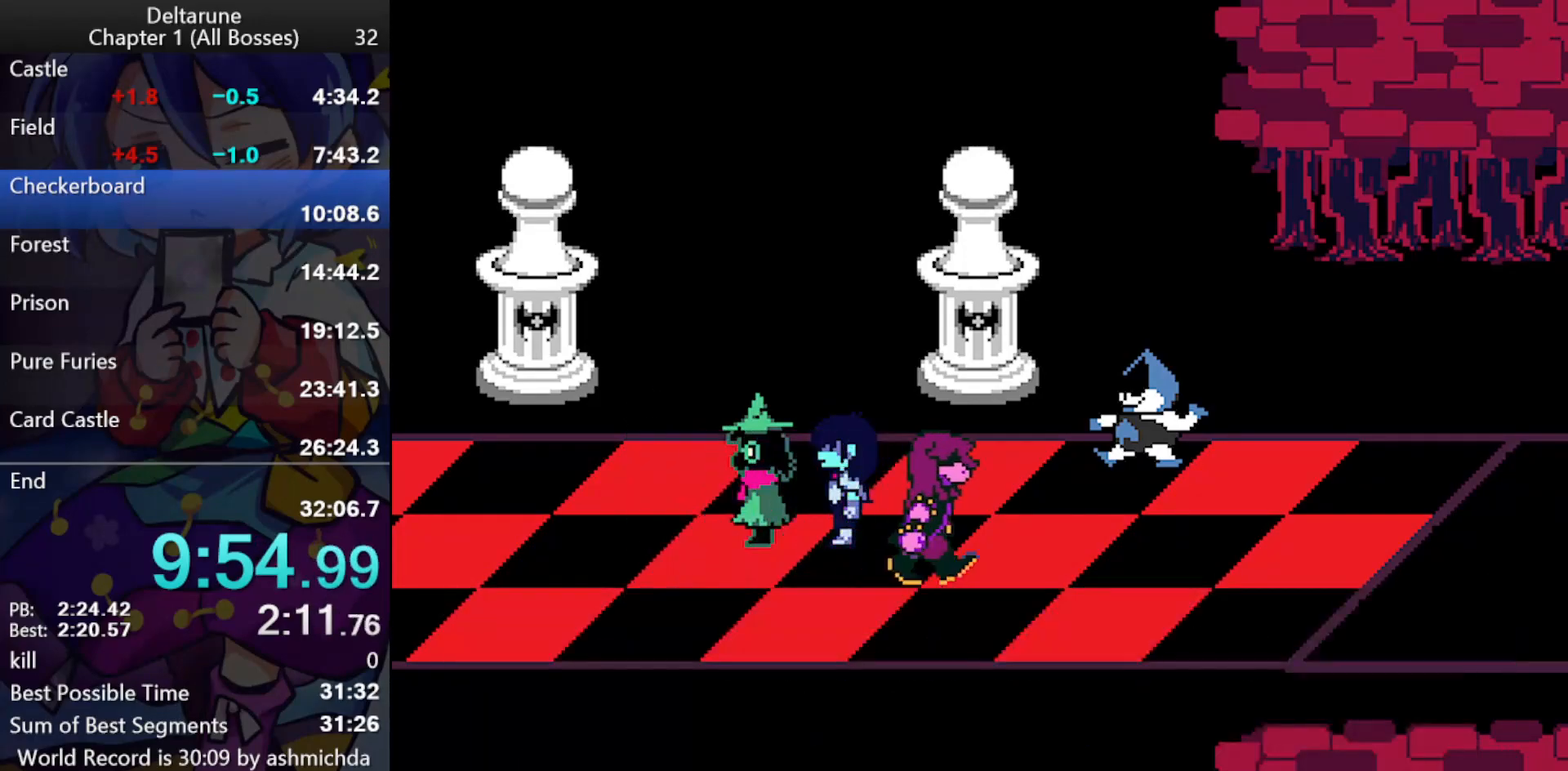
{"keys": ["ctrl_l", "shift_l", "z"], "events": [[33, "return", "up"], [33, "z", "up"], [167, "return", "down"], [217, "return", "up"], [217, "z", "down"], [267, "return", "down"], [267, "z", "up"], [317, "return", "up"], [317, "z", "down"], [367, "return", "down"], [367, "z", "up"], [417, "return", "up"], [417, "z", "down"], [450, "return", "down"], [500, "return", "up"]]}
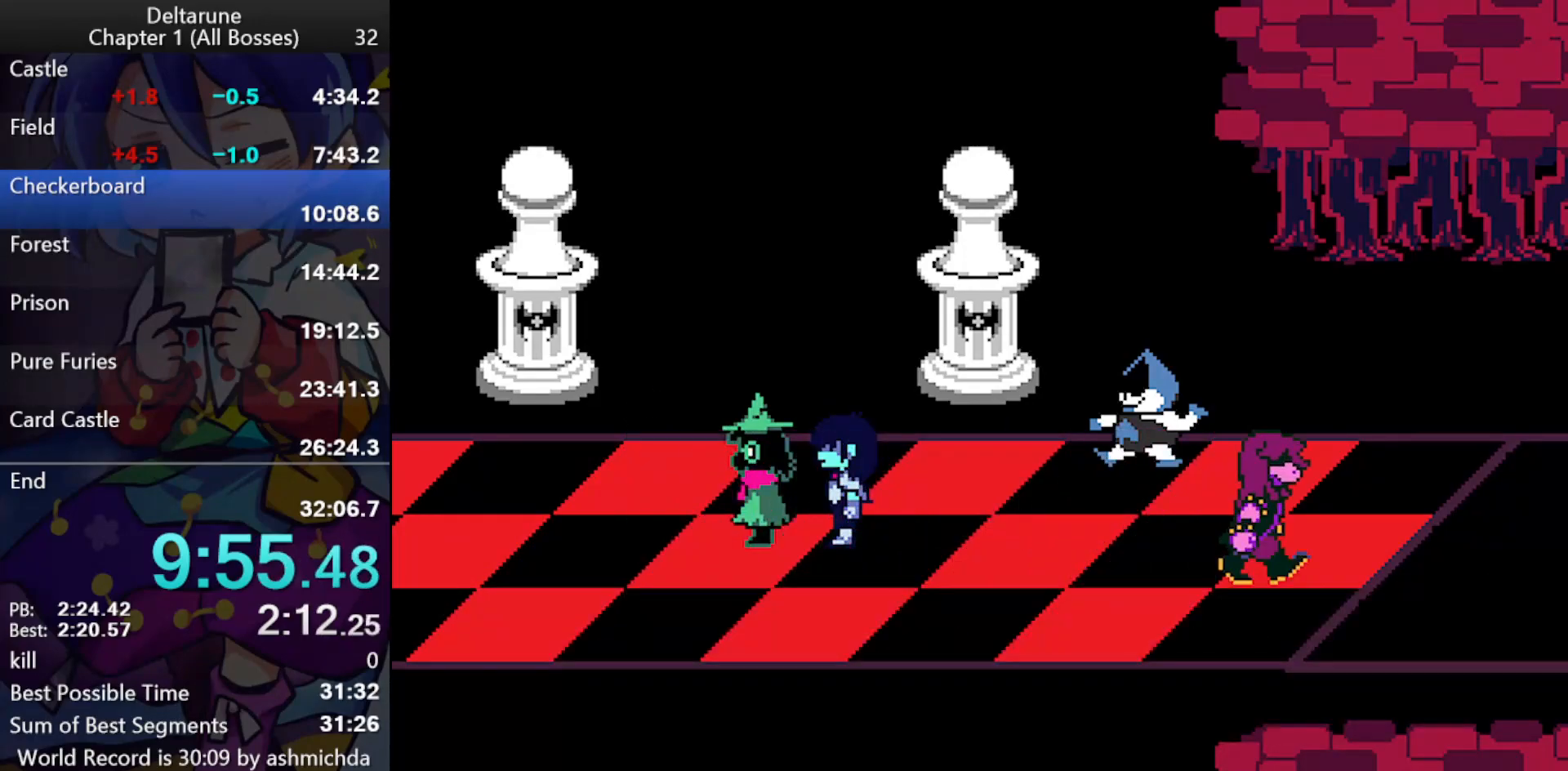
{"keys": ["ctrl_l", "shift_l", "z"], "events": [[50, "return", "down"], [100, "return", "up"], [100, "z", "up"], [150, "return", "down"], [150, "z", "down"], [183, "return", "up"], [233, "return", "down"], [283, "return", "up"], [333, "return", "down"], [383, "return", "up"], [417, "return", "down"], [417, "z", "up"], [467, "return", "up"], [467, "z", "down"]]}
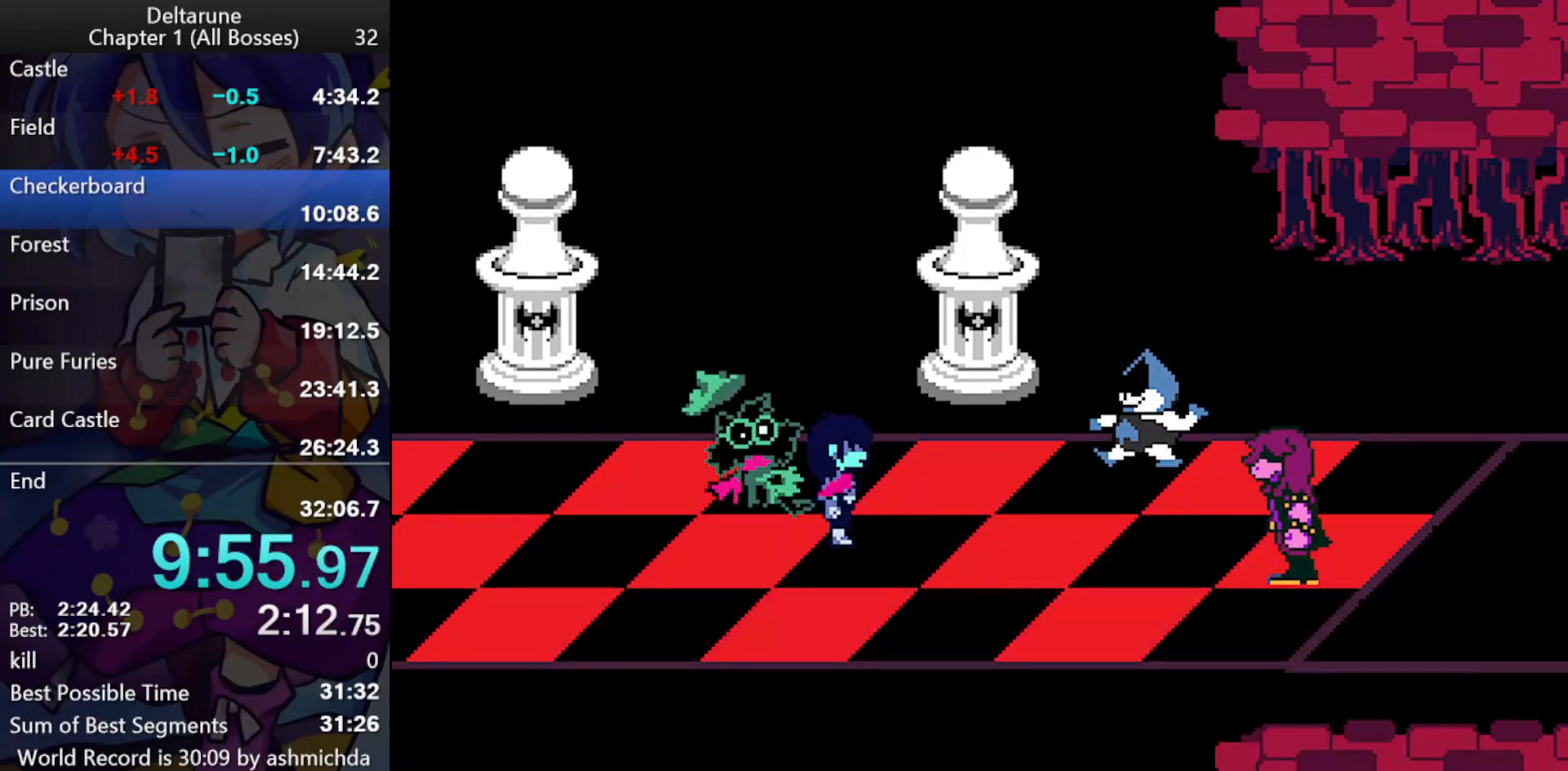
{"keys": ["ctrl_l", "return", "shift_l", "z"], "events": [[17, "return", "down"], [17, "z", "up"], [67, "return", "up"], [67, "z", "down"], [117, "z", "up"], [300, "return", "down"], [350, "return", "up"], [350, "z", "down"], [400, "return", "down"], [433, "return", "up"], [433, "z", "up"], [483, "return", "down"], [483, "z", "down"]]}
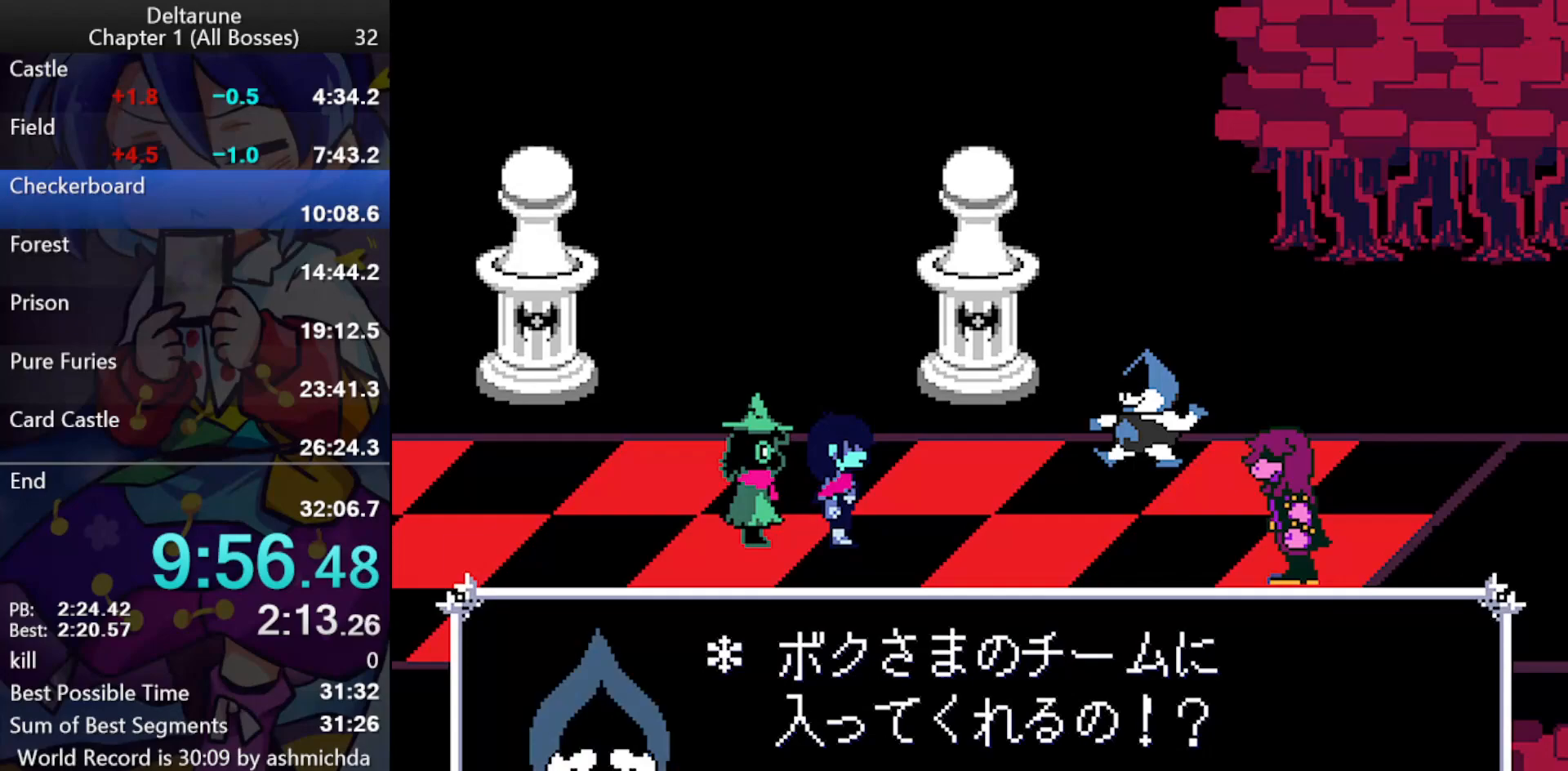
{"keys": ["ctrl_l", "return", "shift_l", "z"], "events": [[133, "return", "up"], [167, "return", "down"], [217, "return", "up"], [217, "z", "up"], [267, "return", "down"], [267, "z", "down"], [317, "return", "up"], [367, "return", "down"], [450, "return", "up"], [450, "z", "up"], [500, "return", "down"], [500, "z", "down"]]}
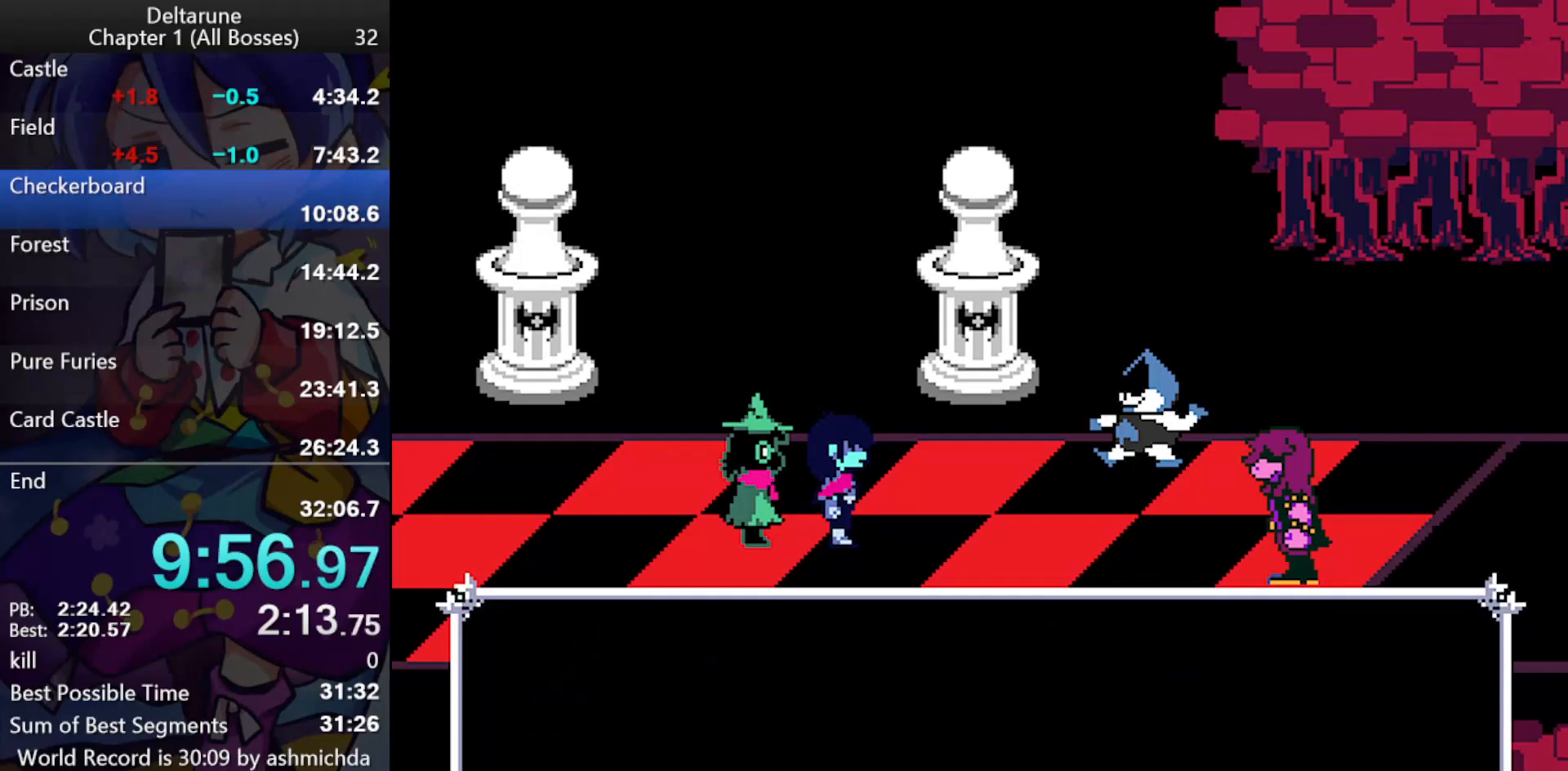
{"keys": ["ctrl_l", "return", "shift_l", "z"], "events": [[50, "return", "up"], [50, "z", "up"], [100, "return", "down"], [100, "z", "down"], [150, "return", "up"], [183, "return", "down"], [183, "z", "up"], [233, "return", "up"], [233, "z", "down"], [283, "return", "down"], [283, "z", "up"], [333, "return", "up"], [333, "z", "down"], [383, "return", "down"], [383, "z", "up"], [417, "return", "up"], [417, "z", "down"], [467, "return", "down"]]}
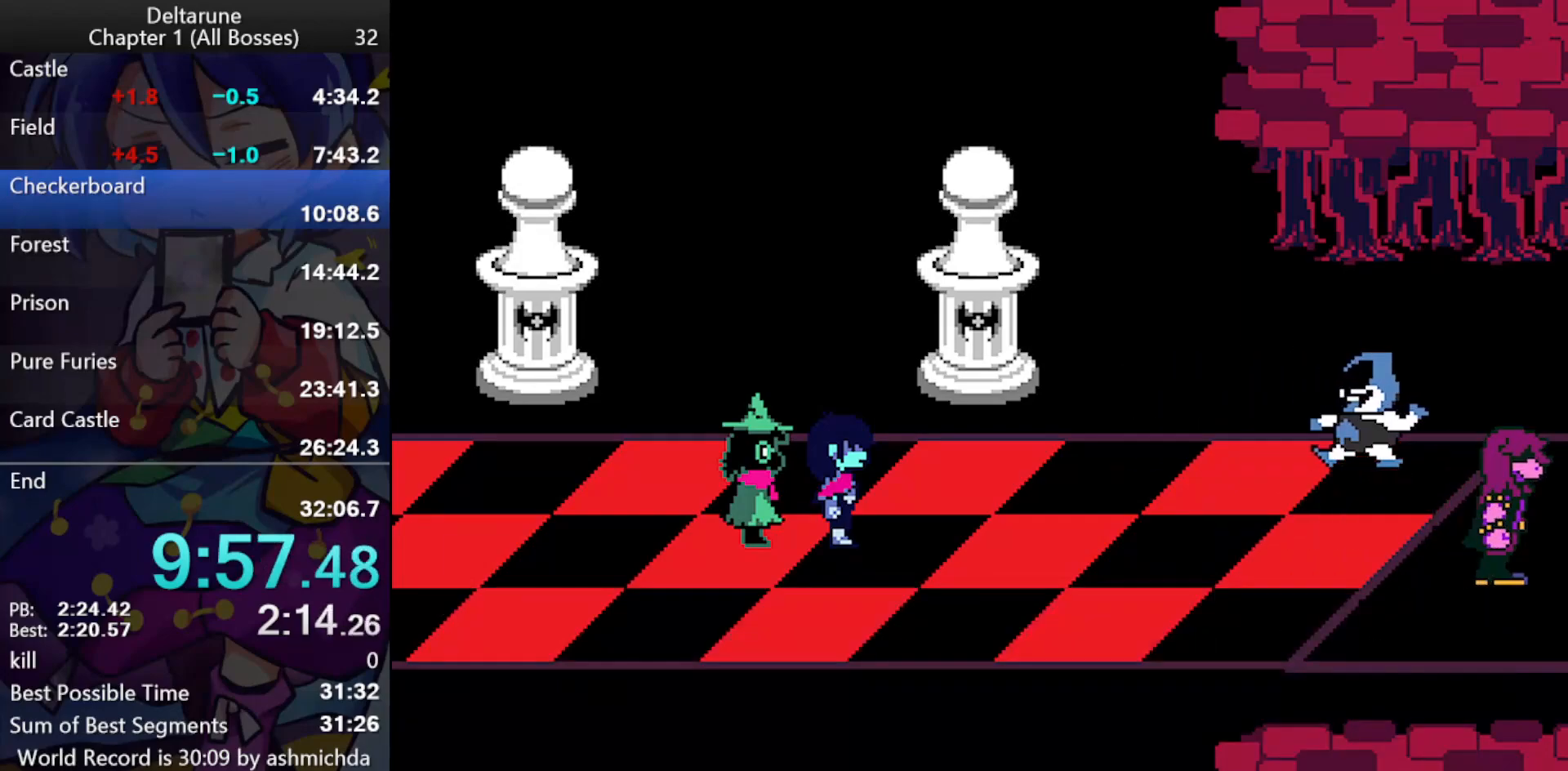
{"keys": ["ctrl_l", "right", "shift_l"], "events": [[67, "return", "up"], [117, "z", "up"], [300, "right", "down"]]}
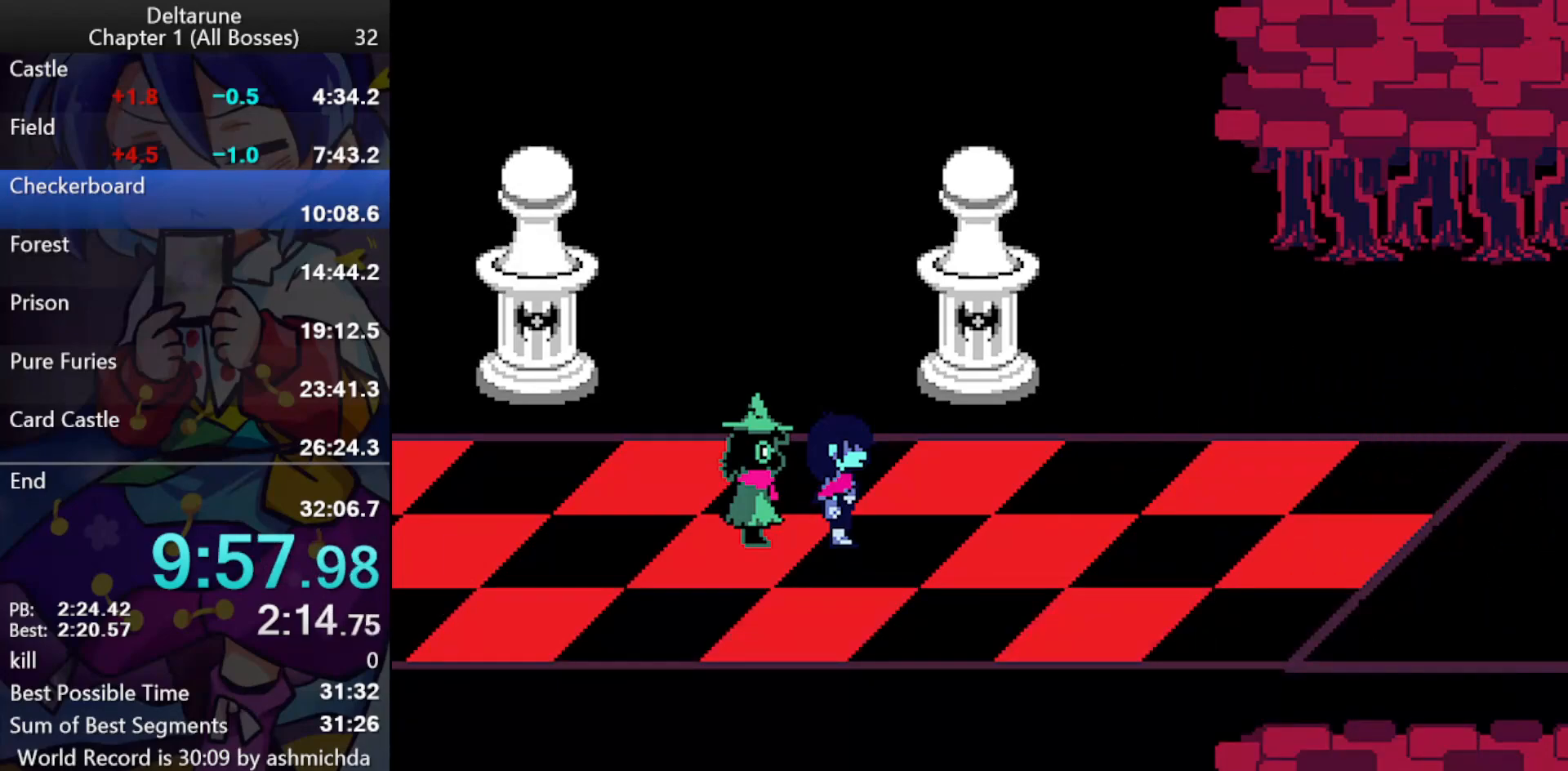
{"keys": ["ctrl_l", "shift_l"], "events": [[33, "right", "up"], [83, "right", "down"], [500, "right", "up"]]}
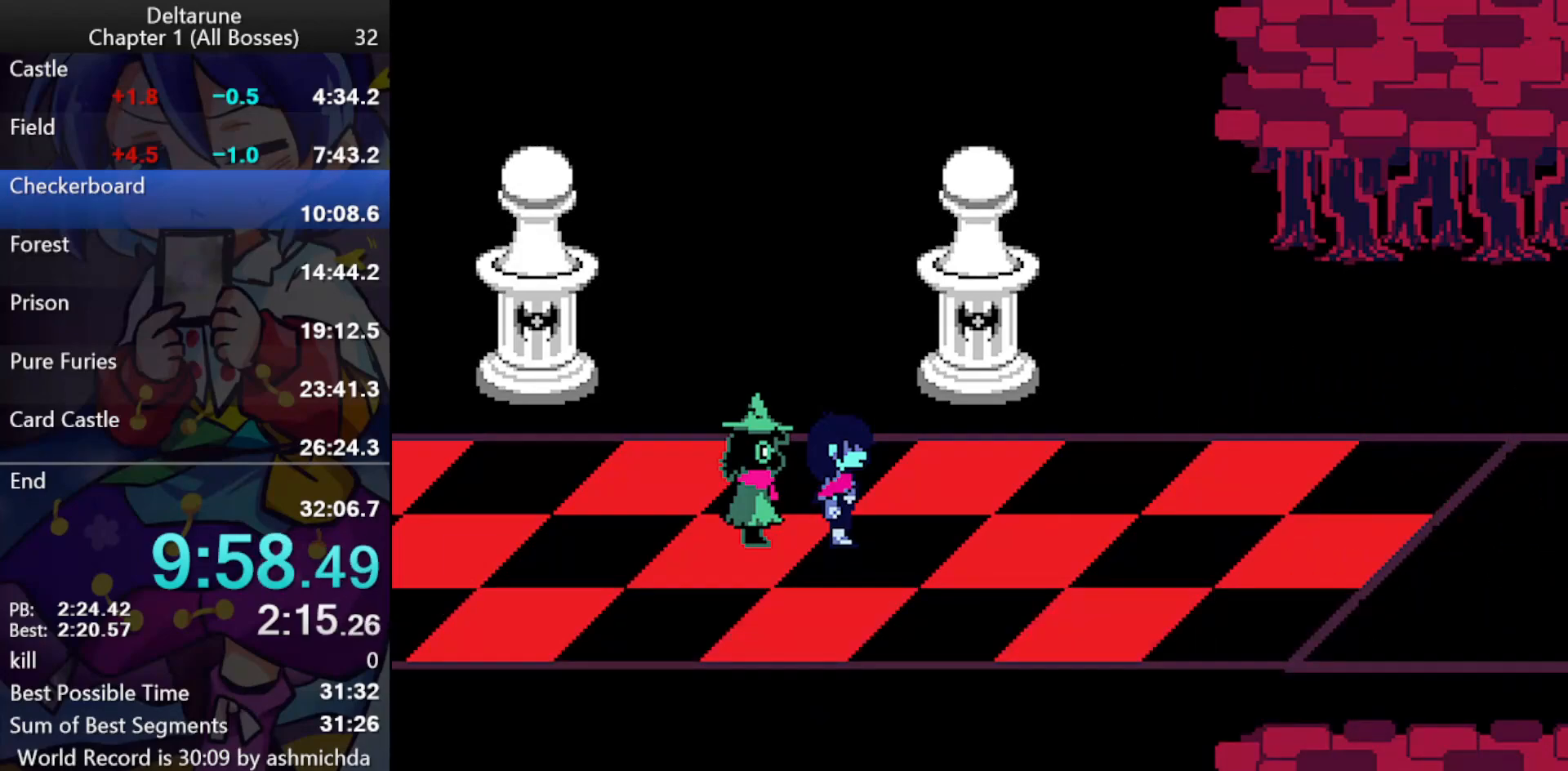
{"keys": ["ctrl_l", "return", "shift_l", "z"], "events": [[283, "z", "down"], [433, "return", "down"]]}
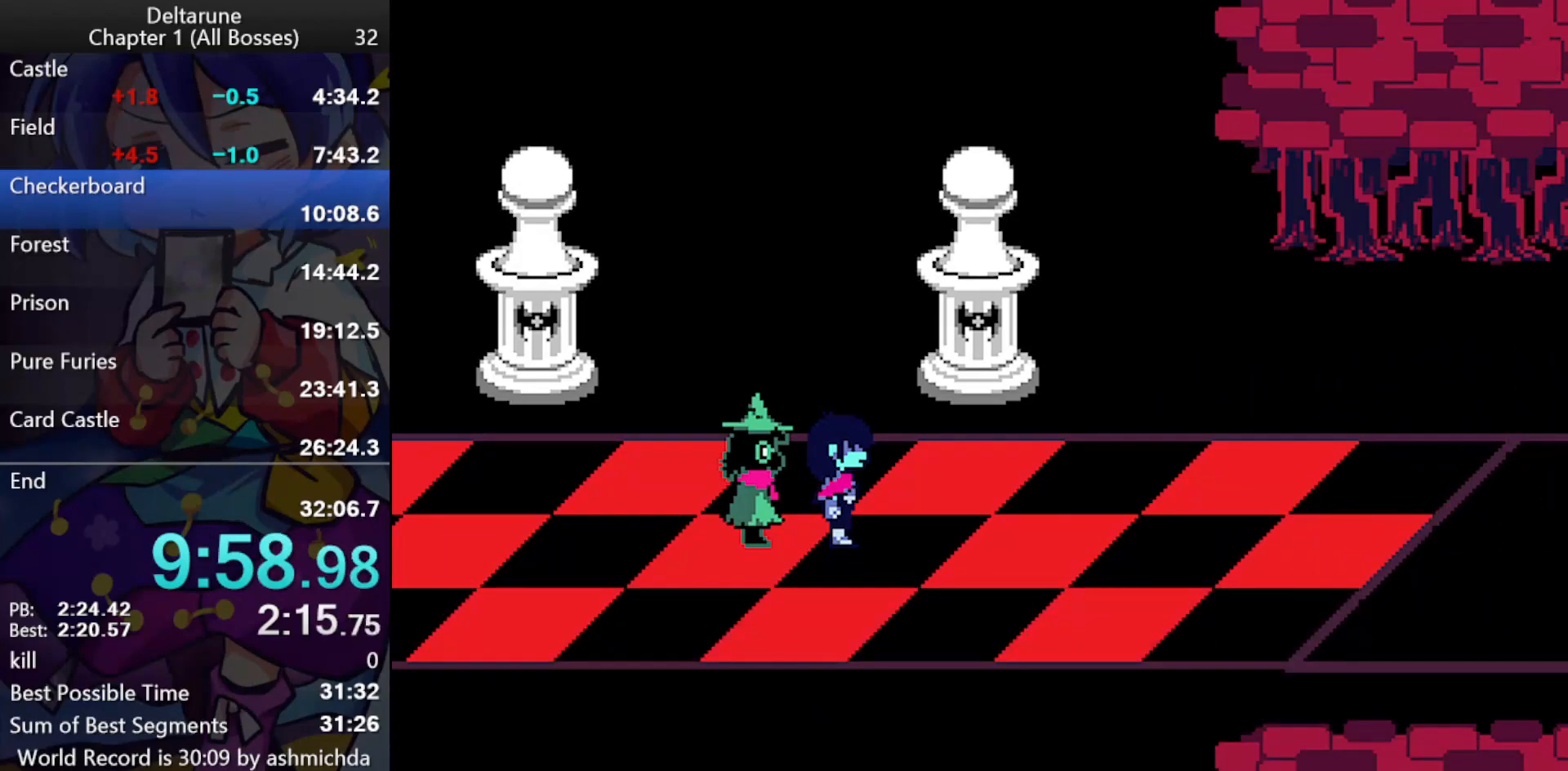
{"keys": ["ctrl_l", "return", "shift_l", "z"], "events": [[67, "return", "up"], [117, "return", "down"], [167, "return", "up"], [200, "return", "down"], [250, "return", "up"], [300, "return", "down"], [350, "return", "up"], [400, "return", "down"], [433, "return", "up"], [483, "return", "down"]]}
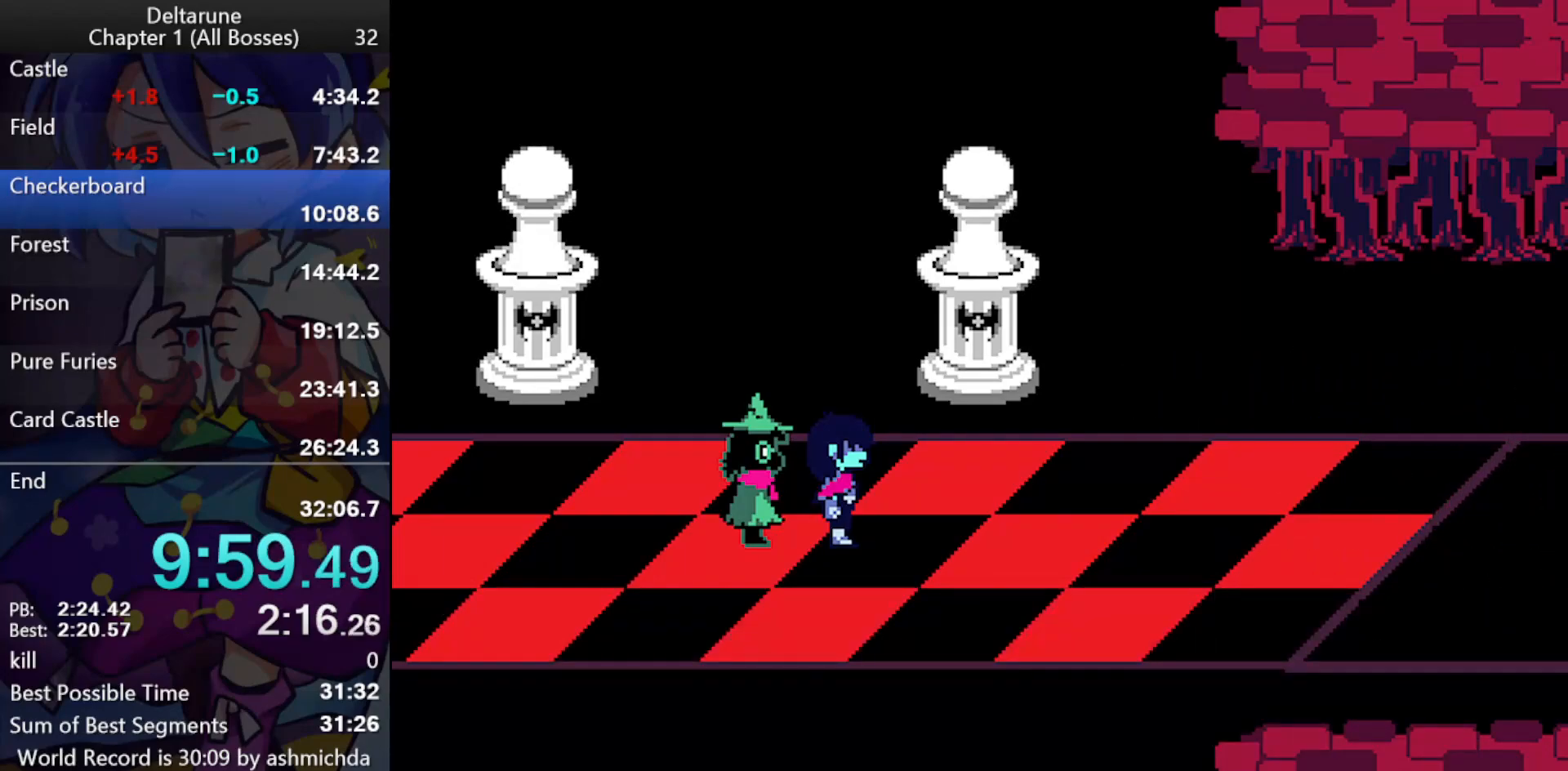
{"keys": ["ctrl_l", "shift_l", "z"], "events": [[133, "return", "up"], [183, "return", "down"], [183, "z", "up"], [217, "return", "up"], [217, "z", "down"], [267, "return", "down"], [317, "return", "up"], [367, "return", "down"], [400, "return", "up"], [450, "return", "down"], [500, "return", "up"]]}
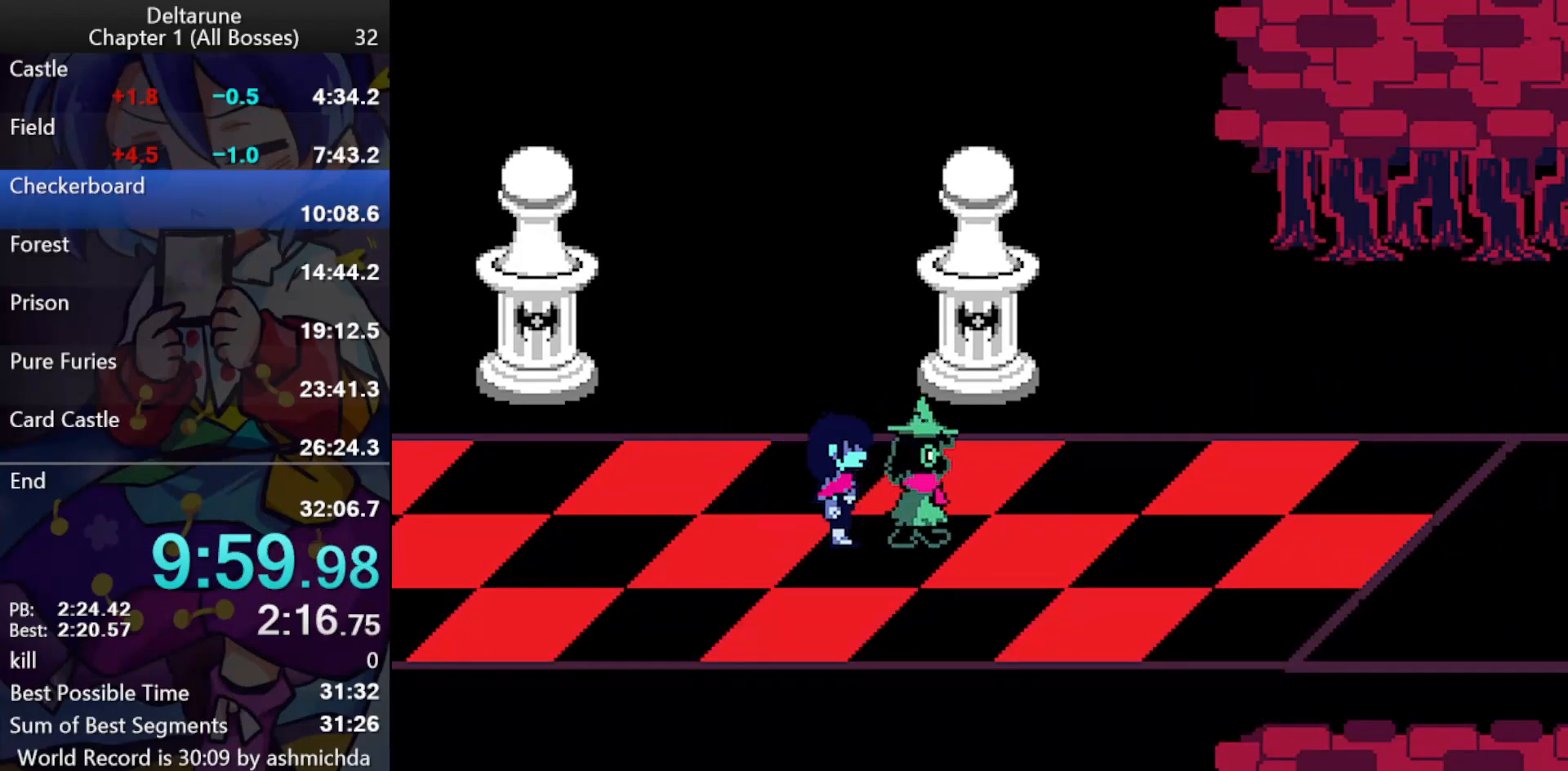
{"keys": ["ctrl_l", "shift_l", "z"], "events": [[50, "return", "down"], [100, "return", "up"], [133, "return", "down"], [183, "return", "up"], [183, "z", "up"], [233, "return", "down"], [233, "z", "down"], [283, "return", "up"], [333, "return", "down"], [383, "return", "up"], [417, "return", "down"], [467, "return", "up"]]}